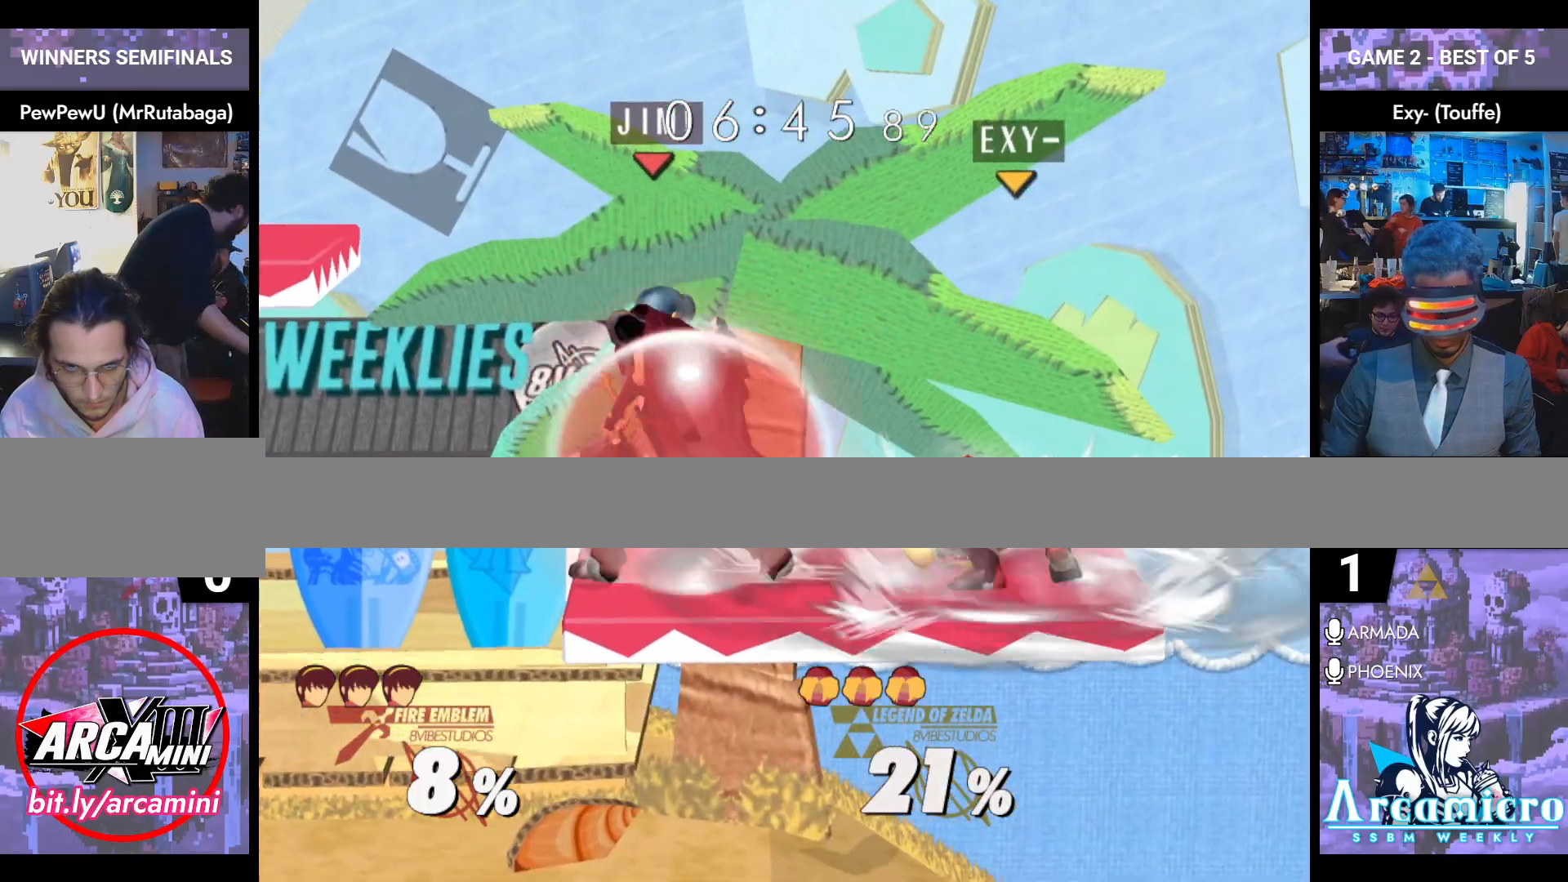
Gameplay with a controller (Nintendo layout); each line is a JSON object with the inputs held at the frame after it. "events" lists button and stick changes between this image and that frame as [ms after this image, input, new state], when the widget could be followed in between. Not read: L3 R3 START.
{"buttons": [], "left_stick": "left", "right_stick": "center", "events": [[150, "Y", "down"], [217, "Y", "up"], [250, "L1", "up"], [250, "left_stick", "left"]]}
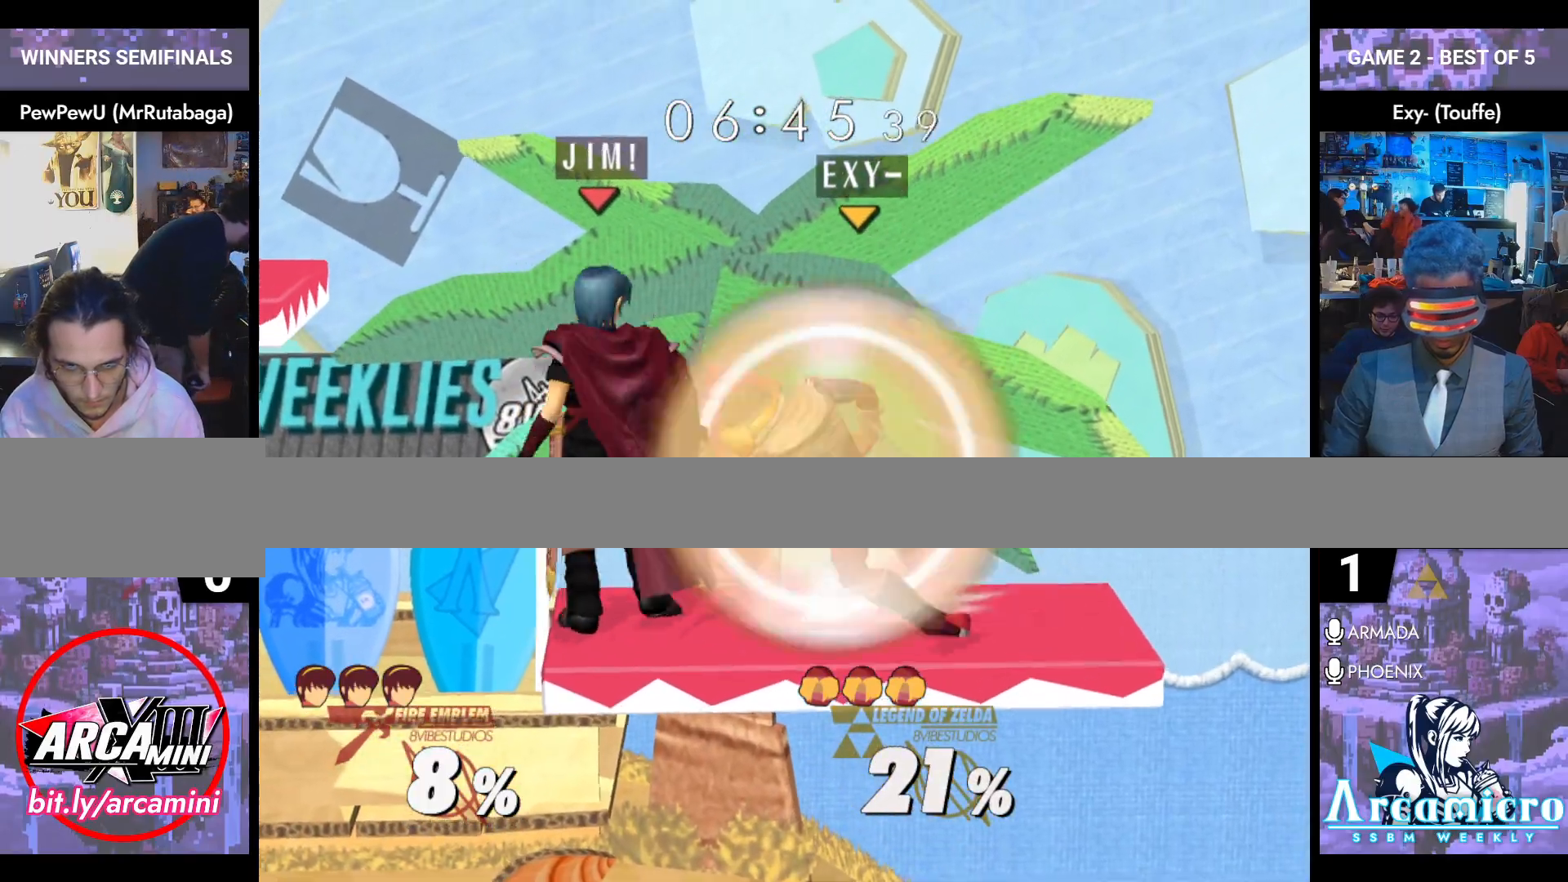
{"buttons": ["L1"], "left_stick": "left", "right_stick": "center", "events": [[200, "L1", "down"]]}
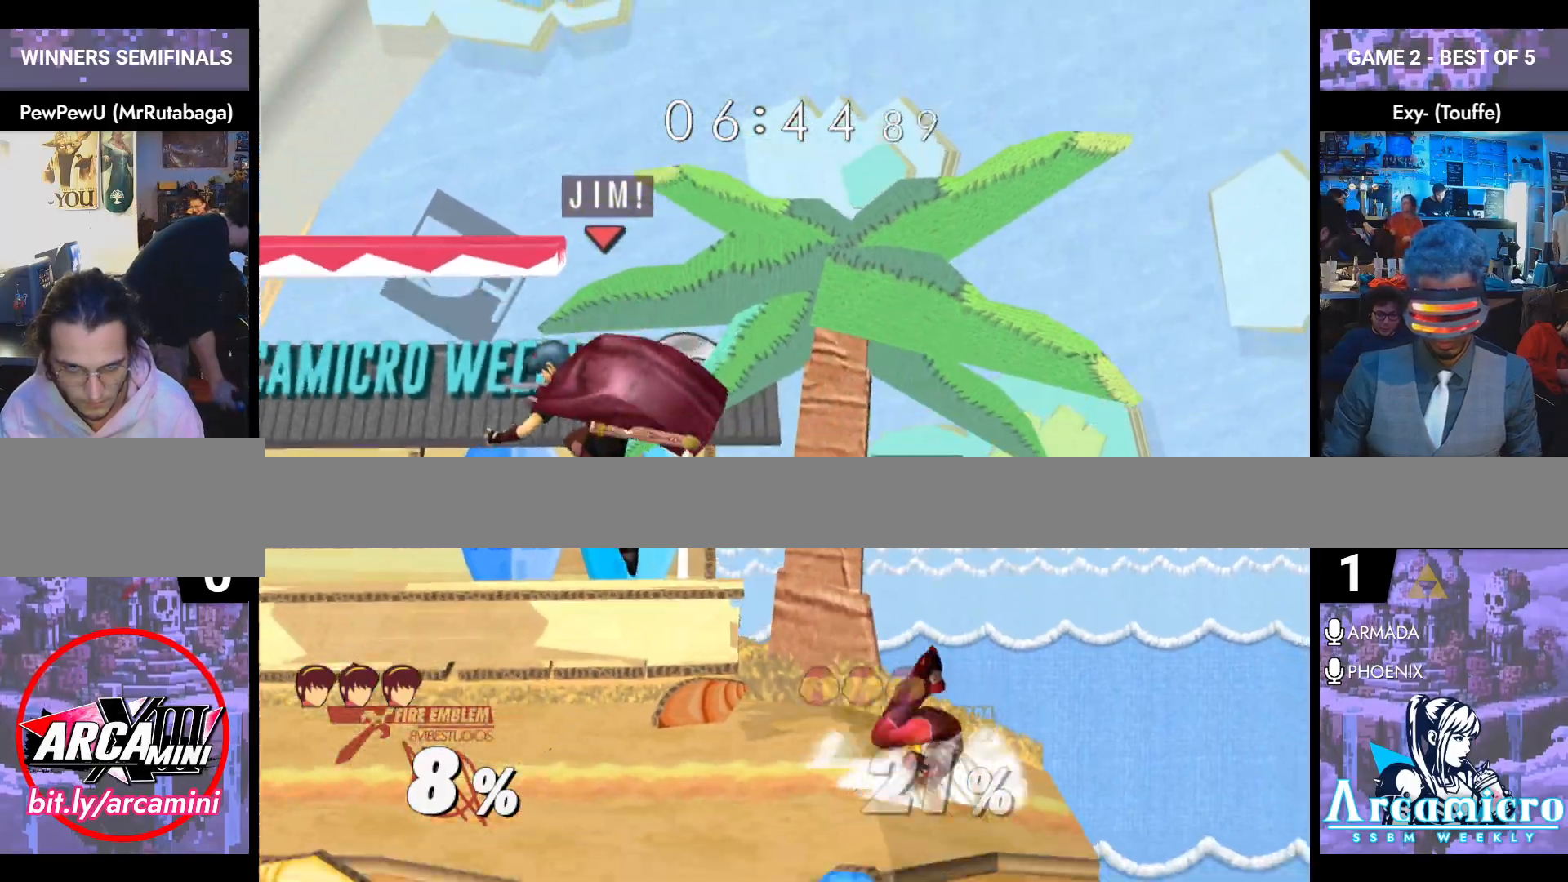
{"buttons": ["L1"], "left_stick": "down-left", "right_stick": "center", "events": [[116, "L1", "up"], [116, "left_stick", "down"], [217, "left_stick", "left"], [333, "Y", "down"], [350, "left_stick", "down-left"], [417, "L1", "down"], [417, "Y", "up"]]}
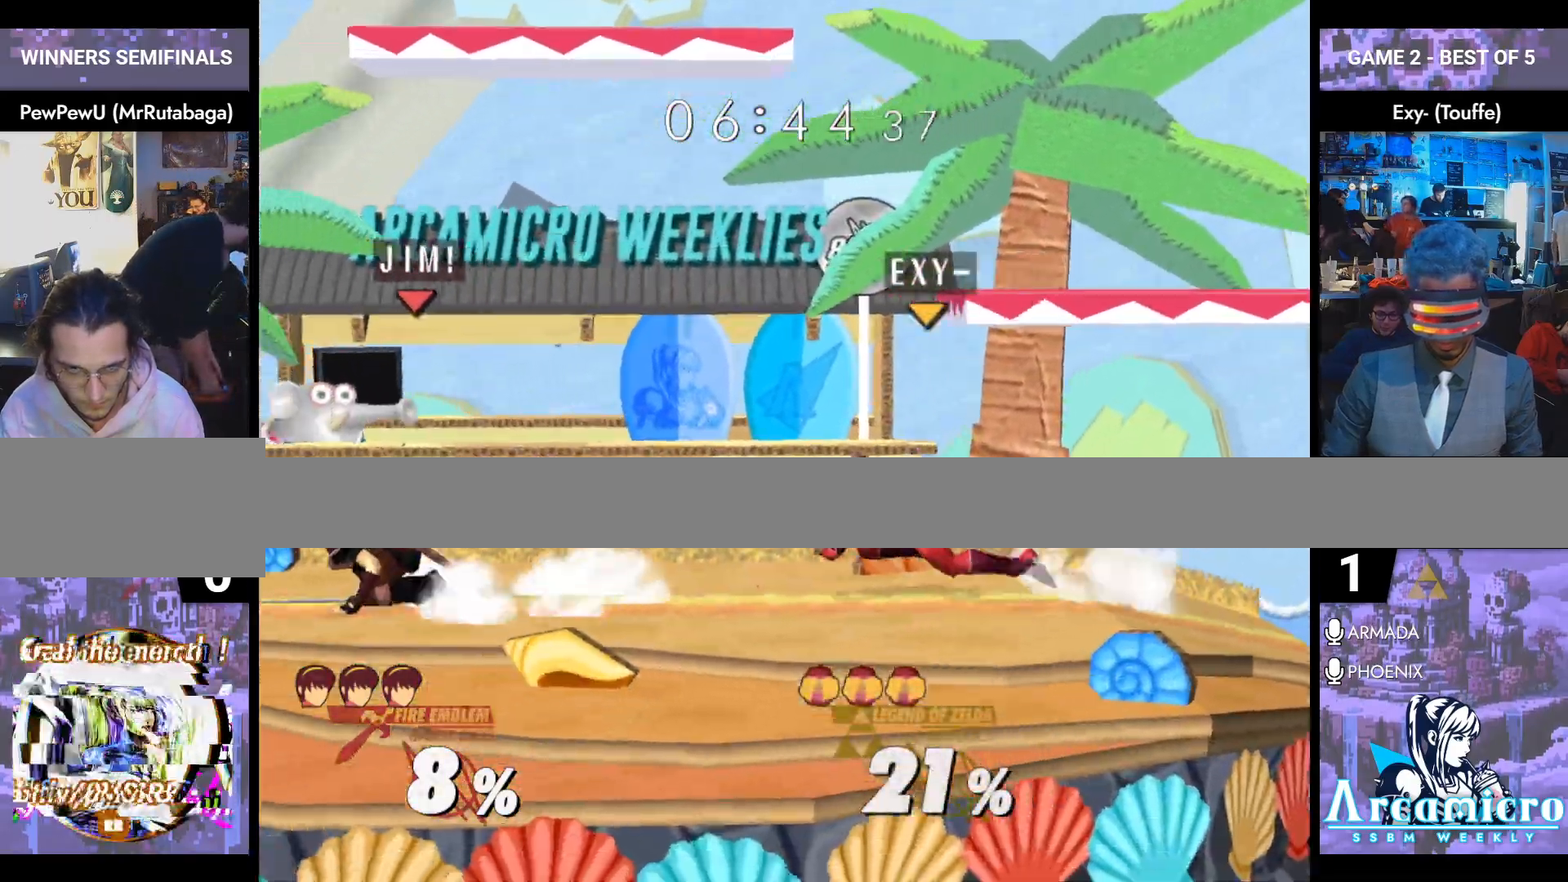
{"buttons": ["A"], "left_stick": "right", "right_stick": "center", "events": [[67, "L1", "up"], [67, "left_stick", "center"], [117, "left_stick", "left"], [250, "left_stick", "right"], [284, "Y", "down"], [317, "Y", "up"], [351, "left_stick", "center"], [417, "A", "down"], [484, "left_stick", "right"]]}
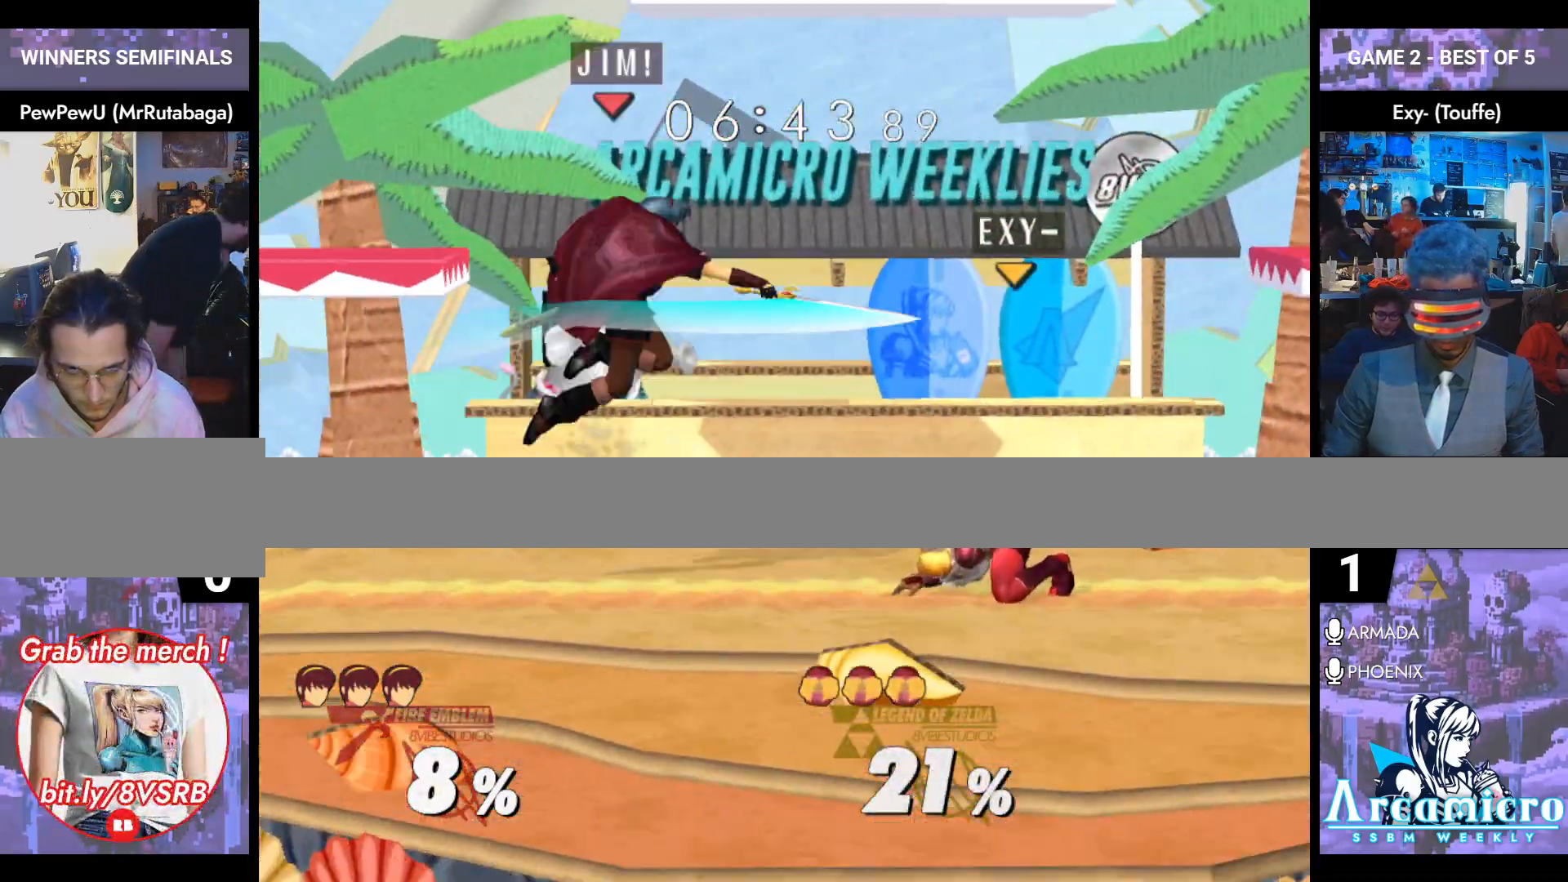
{"buttons": ["L1"], "left_stick": "center", "right_stick": "center", "events": [[67, "A", "up"], [284, "left_stick", "down"], [300, "L1", "down"], [450, "left_stick", "center"]]}
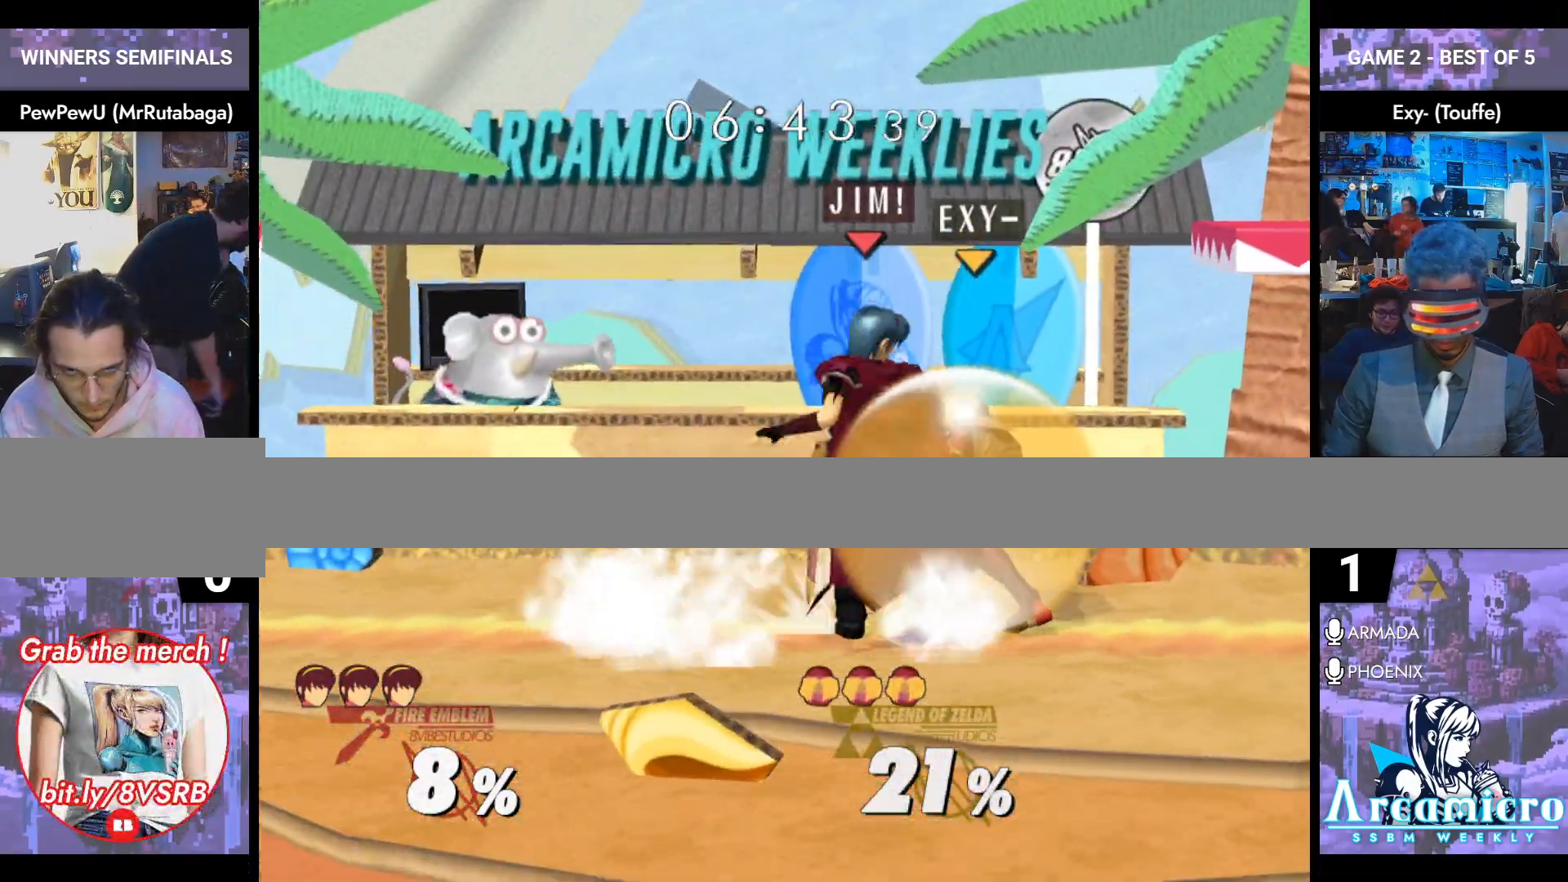
{"buttons": [], "left_stick": "center", "right_stick": "center", "events": [[16, "A", "down"], [100, "A", "up"], [116, "left_stick", "right"], [266, "left_stick", "center"], [333, "left_stick", "right"], [400, "L1", "up"], [467, "left_stick", "center"]]}
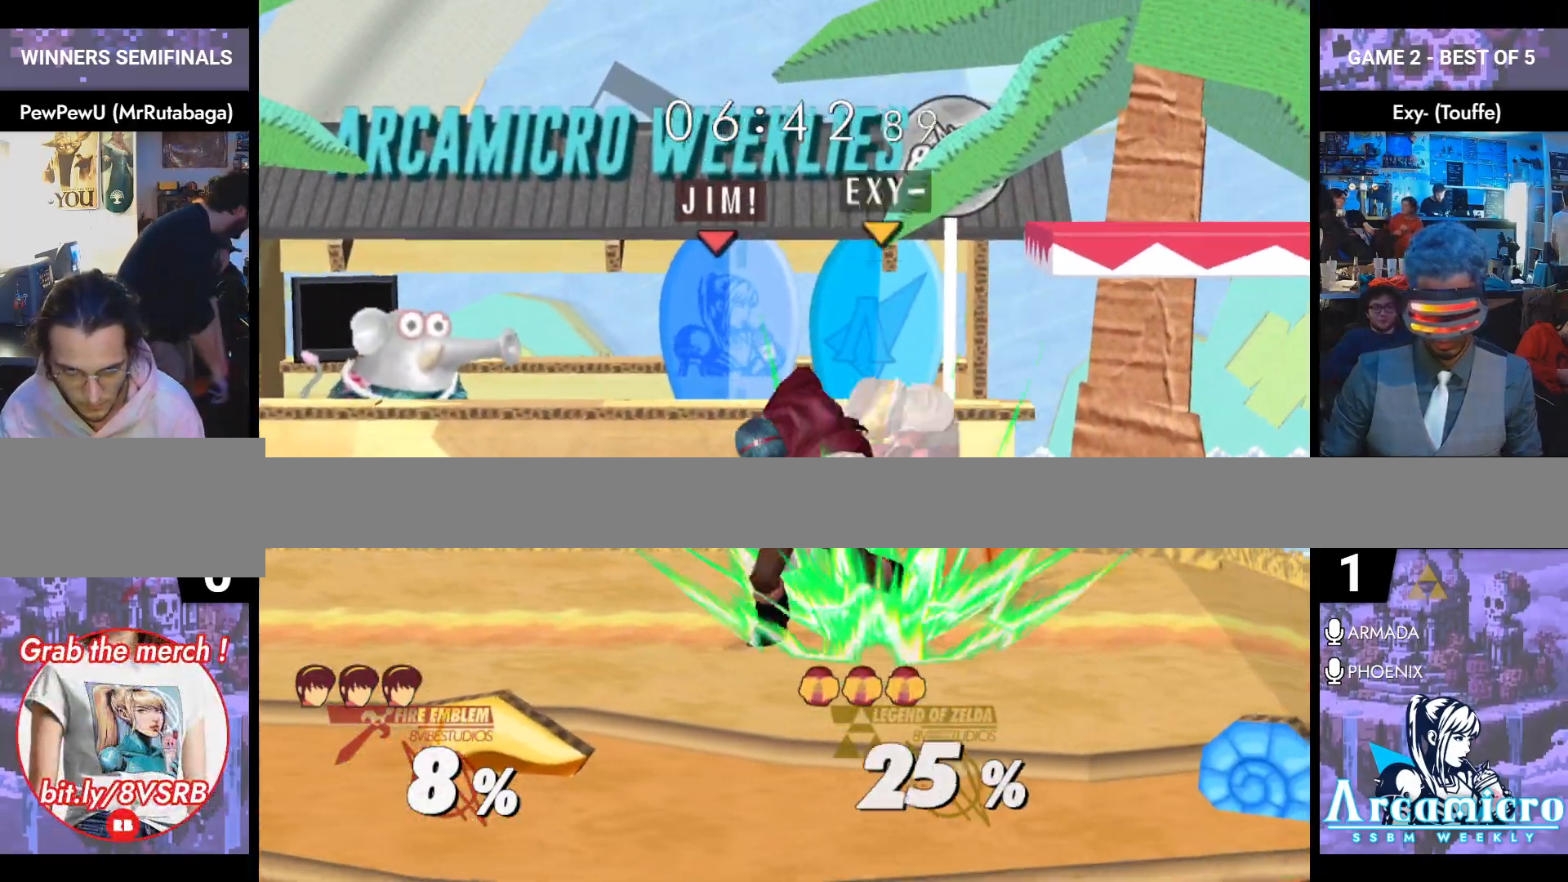
{"buttons": ["L1"], "left_stick": "down-right", "right_stick": "center", "events": [[317, "left_stick", "right"], [384, "Y", "down"], [400, "Y", "up"], [417, "left_stick", "down-right"], [450, "L1", "down"]]}
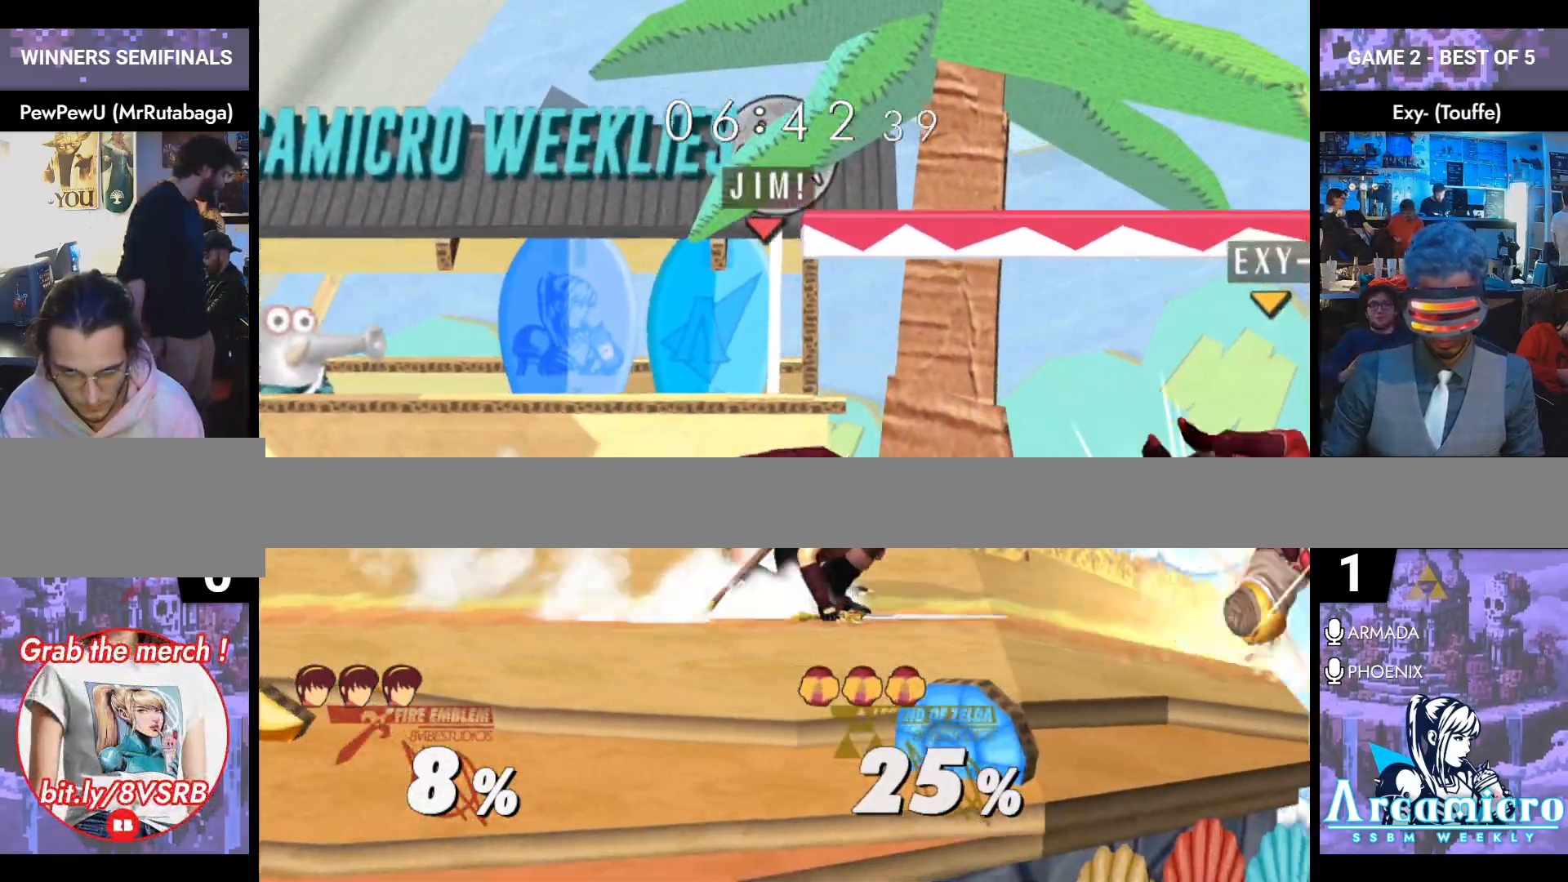
{"buttons": ["Z"], "left_stick": "center", "right_stick": "center", "events": [[100, "L1", "up"], [100, "left_stick", "center"], [300, "left_stick", "left"], [400, "Z", "down"], [467, "left_stick", "center"]]}
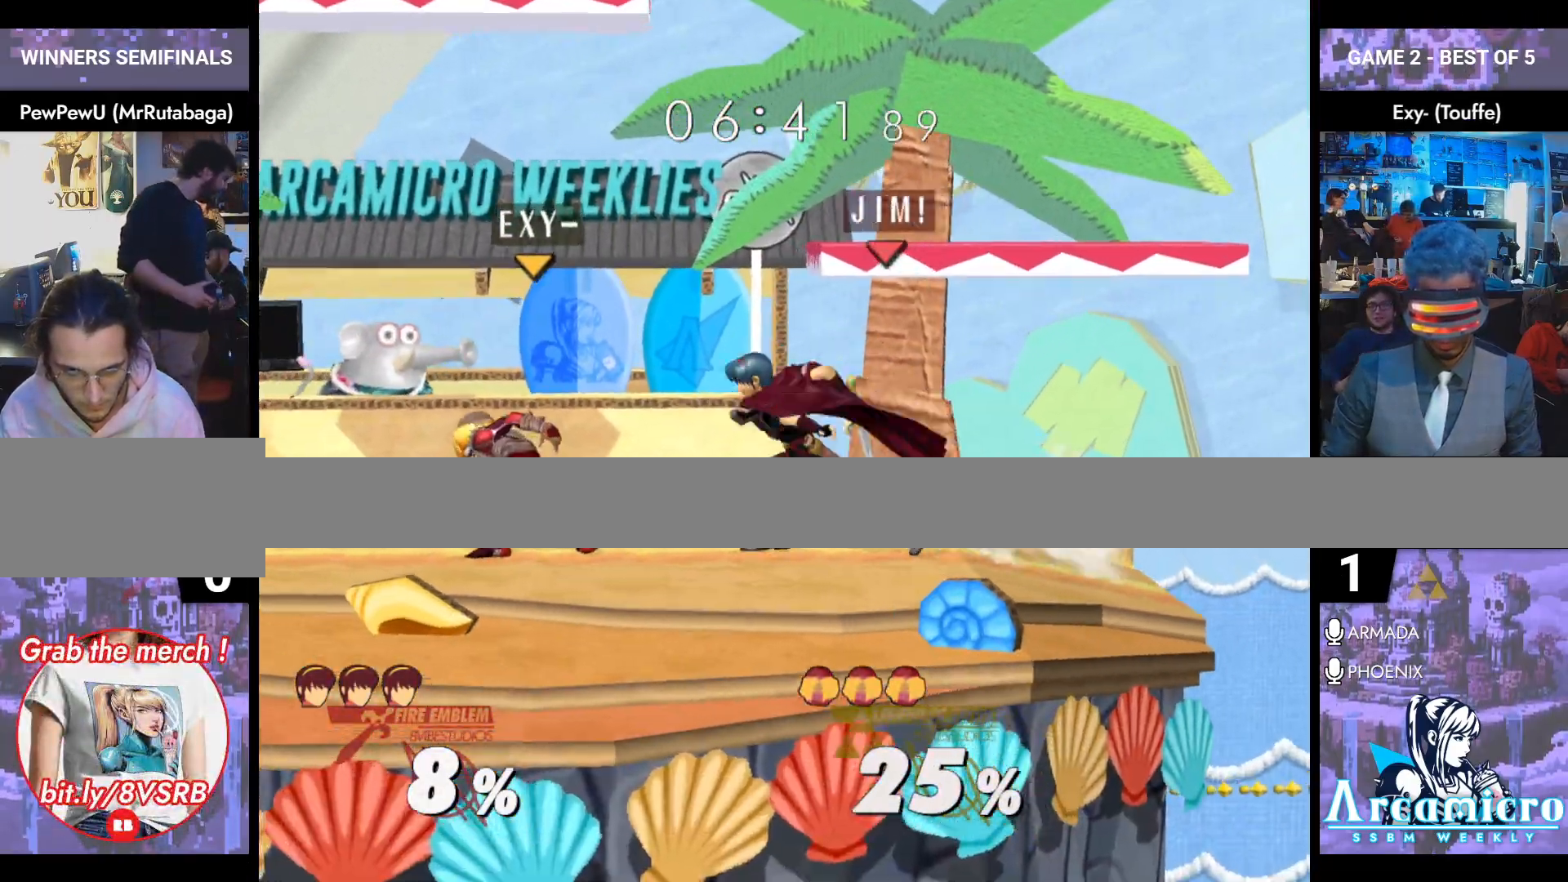
{"buttons": ["L1"], "left_stick": "down", "right_stick": "center", "events": [[17, "Z", "up"], [117, "left_stick", "left"], [267, "left_stick", "center"], [367, "L1", "down"], [367, "left_stick", "down"]]}
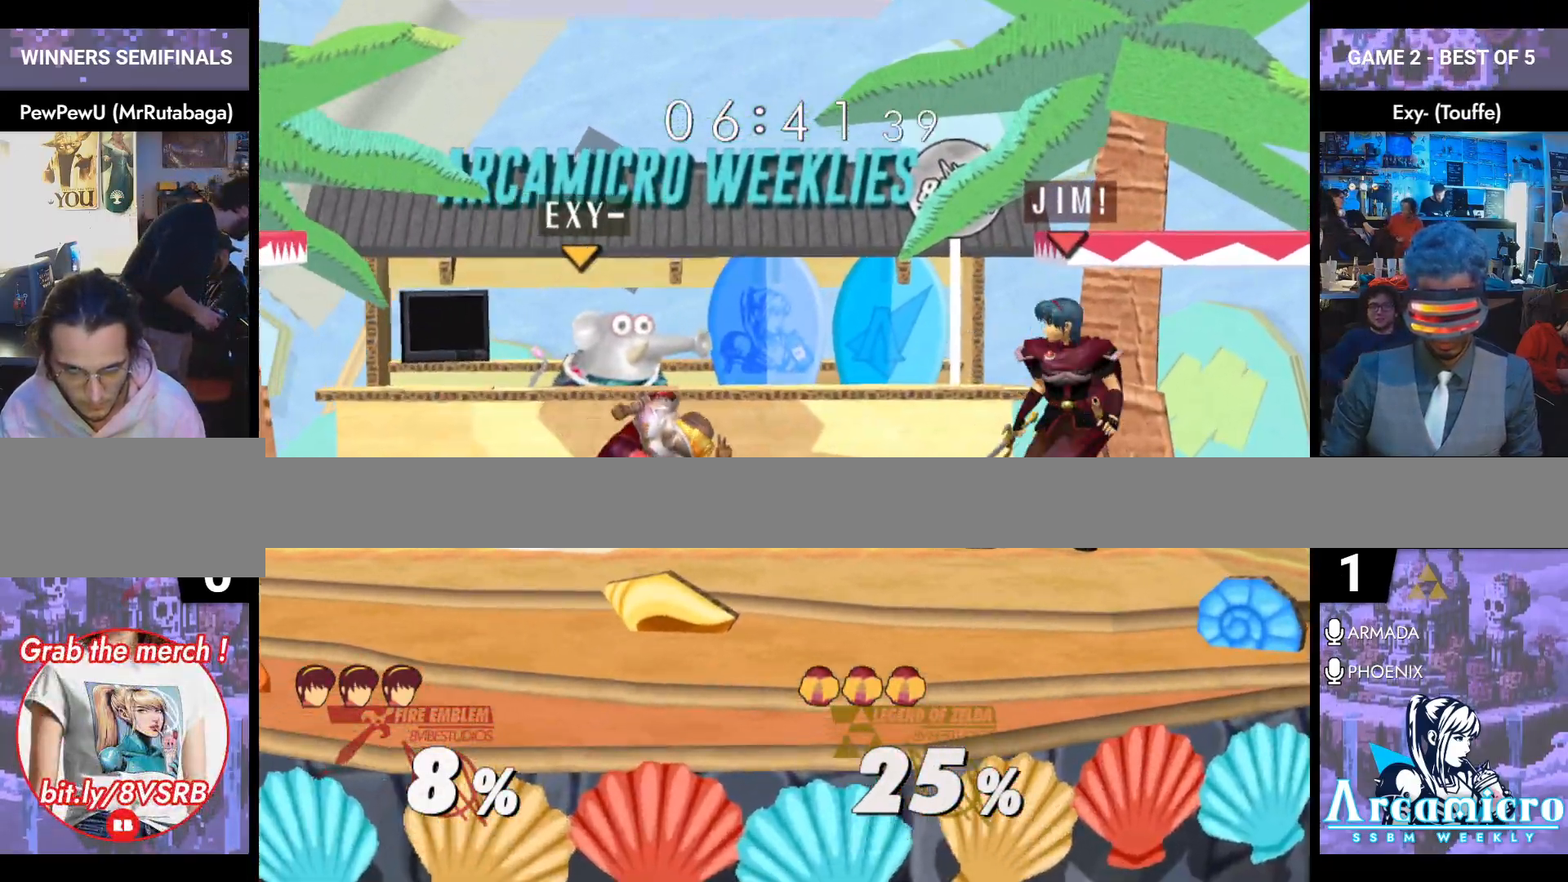
{"buttons": ["L1"], "left_stick": "down", "right_stick": "center", "events": [[16, "left_stick", "center"], [116, "Y", "down"], [133, "L1", "up"], [133, "left_stick", "right"], [300, "Y", "up"], [417, "L1", "down"], [433, "left_stick", "down"]]}
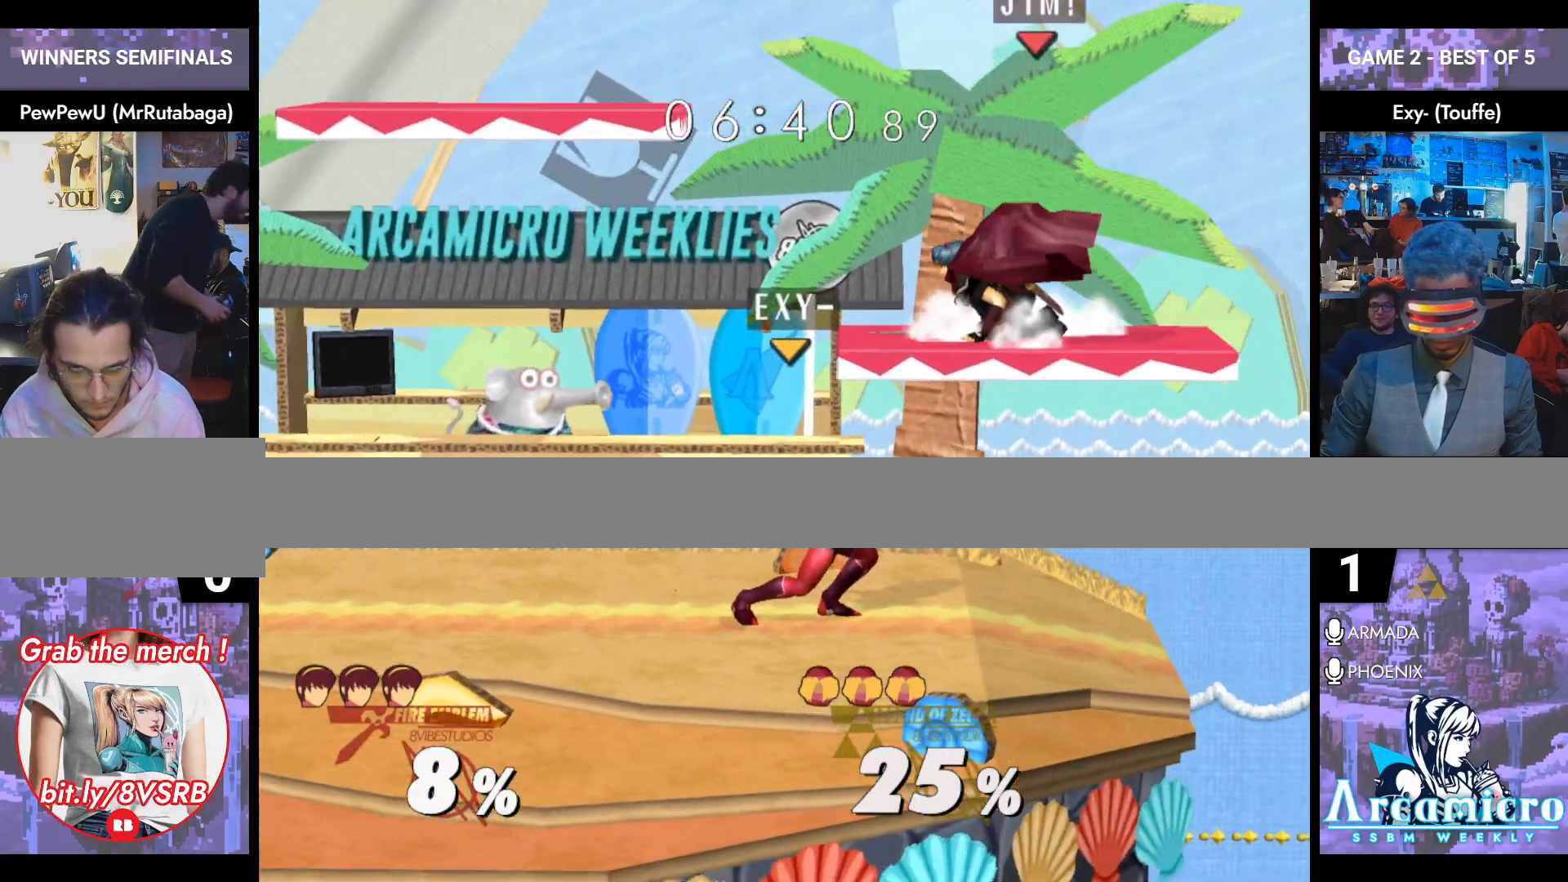
{"buttons": ["L1"], "left_stick": "down", "right_stick": "center", "events": [[67, "L1", "up"], [67, "left_stick", "center"], [184, "left_stick", "left"], [384, "left_stick", "down"], [417, "right_stick", "left"], [501, "L1", "down"], [501, "right_stick", "center"]]}
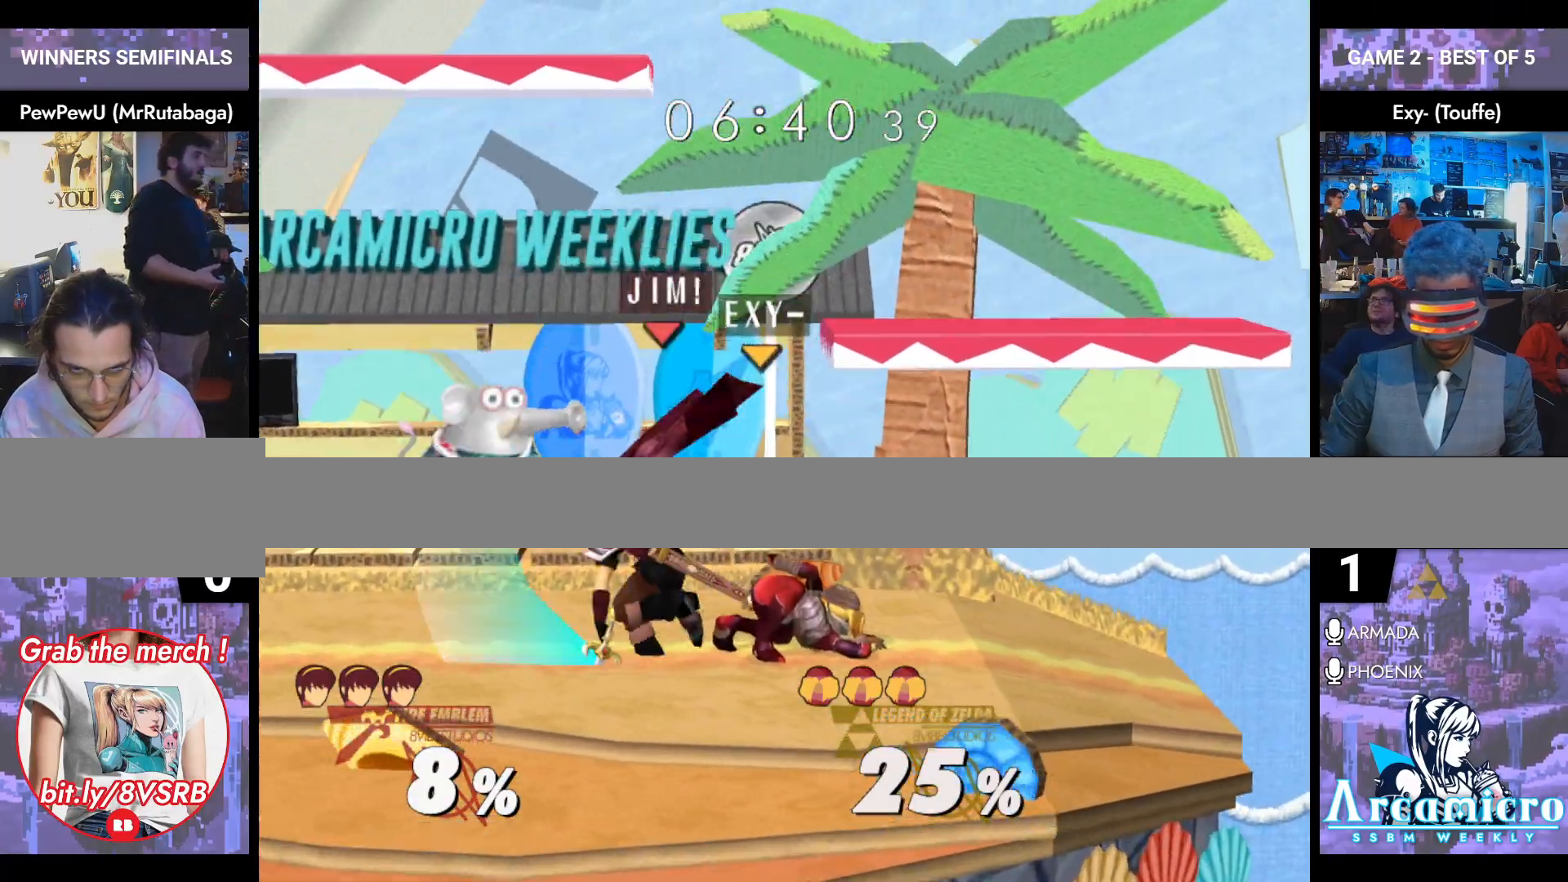
{"buttons": [], "left_stick": "left", "right_stick": "center", "events": [[83, "left_stick", "center"], [133, "L1", "up"], [183, "left_stick", "left"], [250, "Y", "down"], [300, "L1", "down"], [317, "Y", "up"], [433, "L1", "up"]]}
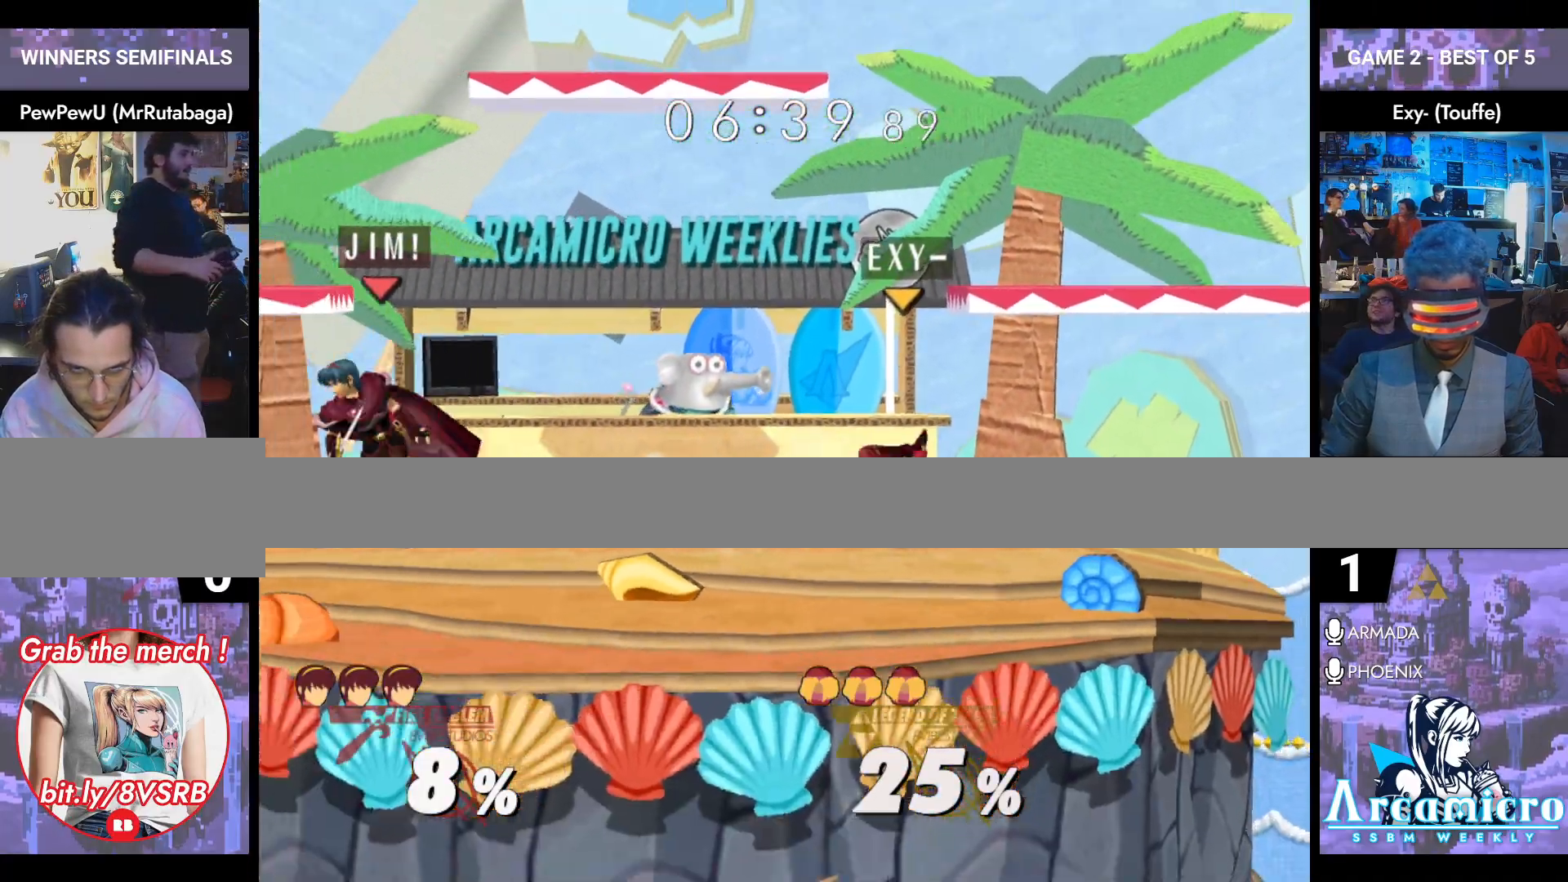
{"buttons": [], "left_stick": "down", "right_stick": "right", "events": [[33, "left_stick", "down"], [150, "left_stick", "down-right"], [200, "Y", "down"], [234, "Y", "up"], [250, "L1", "down"], [367, "L1", "up"], [450, "left_stick", "down"], [450, "right_stick", "right"]]}
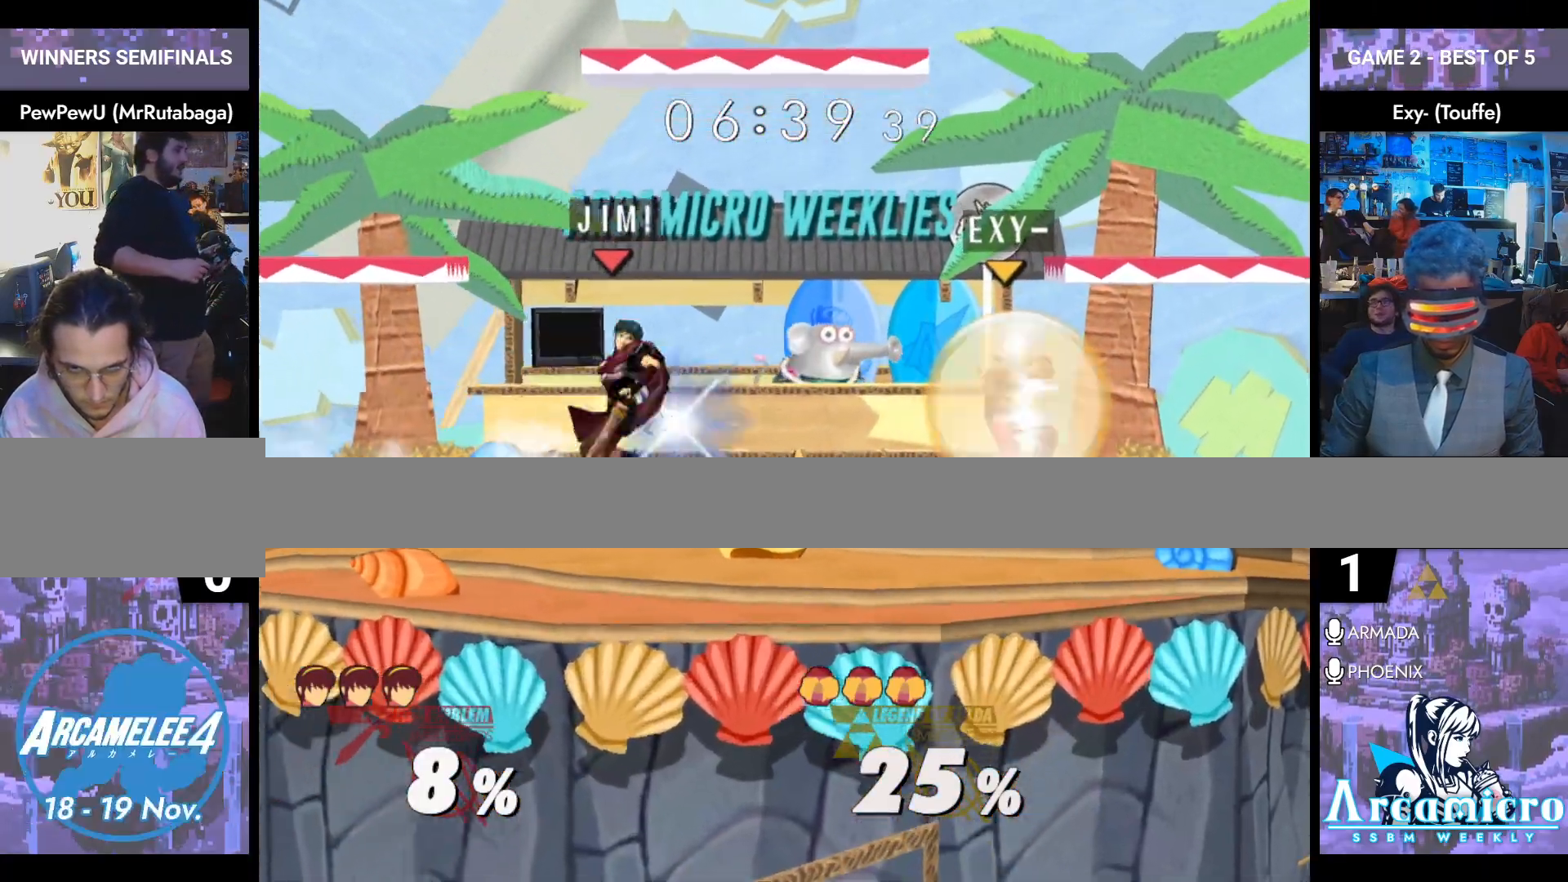
{"buttons": [], "left_stick": "center", "right_stick": "center", "events": [[66, "right_stick", "center"], [200, "left_stick", "center"]]}
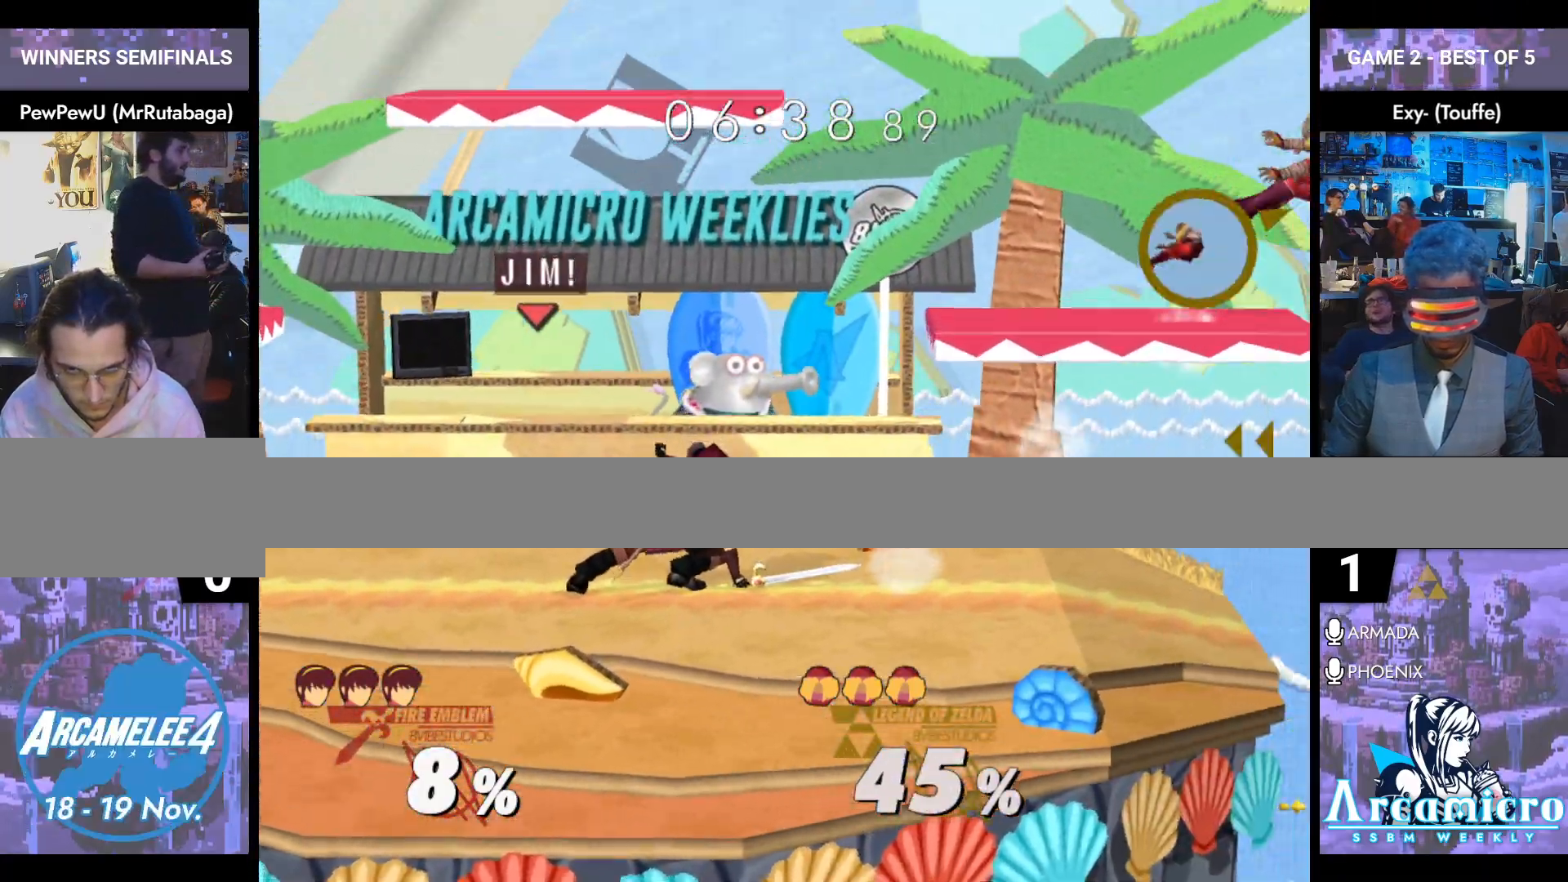
{"buttons": ["L1"], "left_stick": "down-right", "right_stick": "center", "events": [[384, "left_stick", "down-right"], [450, "Y", "down"], [484, "Y", "up"], [501, "L1", "down"]]}
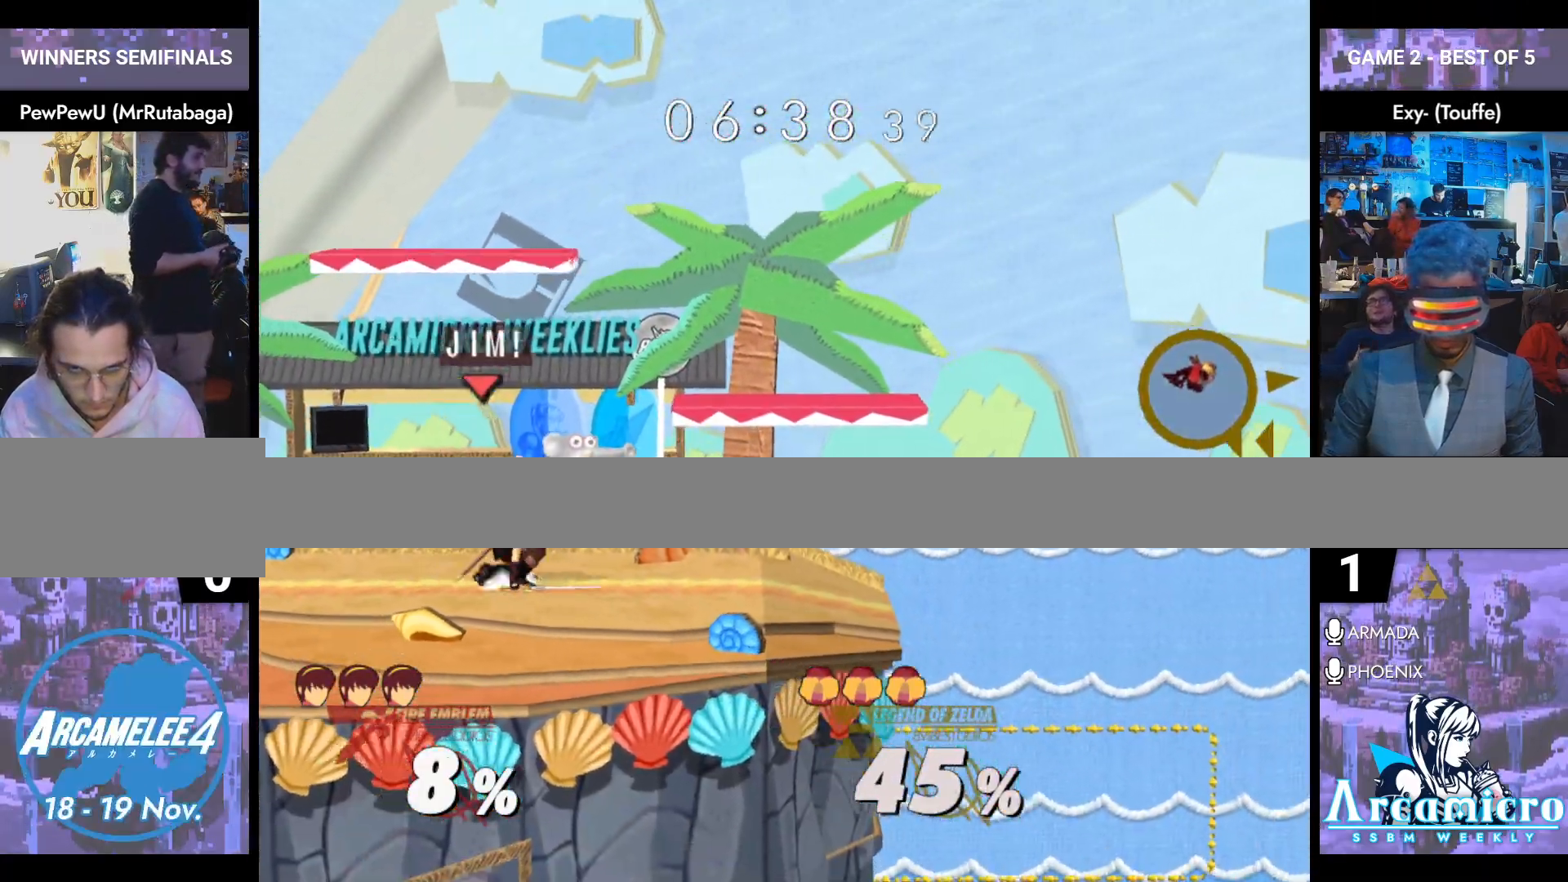
{"buttons": ["Y"], "left_stick": "center", "right_stick": "center", "events": [[116, "left_stick", "right"], [150, "L1", "up"], [283, "left_stick", "center"], [333, "left_stick", "left"], [483, "left_stick", "center"], [500, "Y", "down"]]}
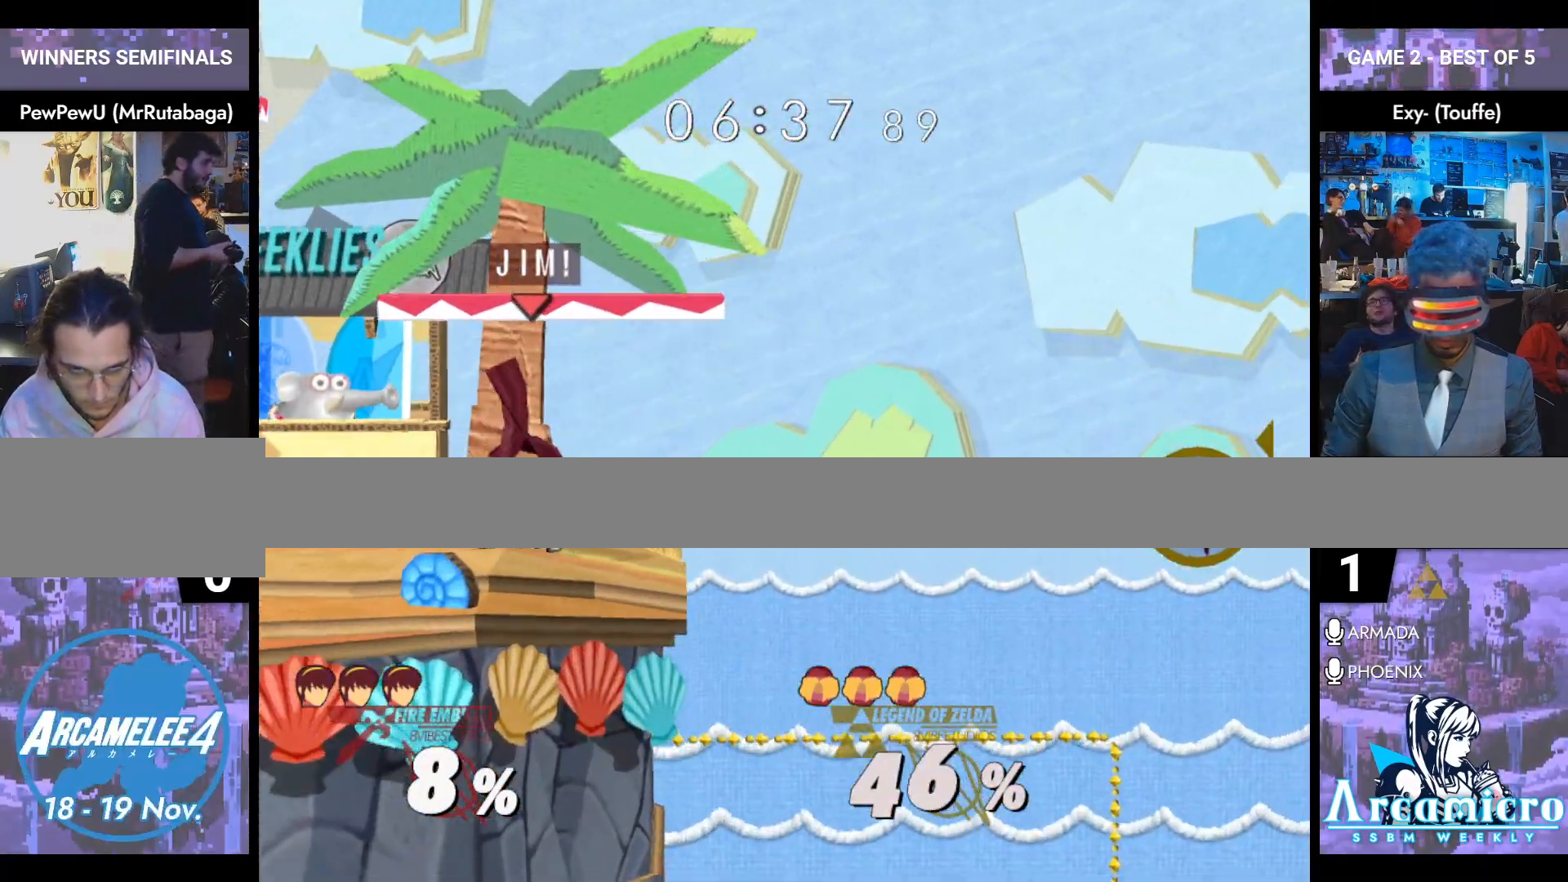
{"buttons": [], "left_stick": "down", "right_stick": "center", "events": [[33, "Y", "up"], [33, "left_stick", "down-right"], [83, "L1", "down"], [200, "L1", "up"], [200, "left_stick", "center"], [267, "left_stick", "down"], [367, "left_stick", "center"], [501, "left_stick", "down"]]}
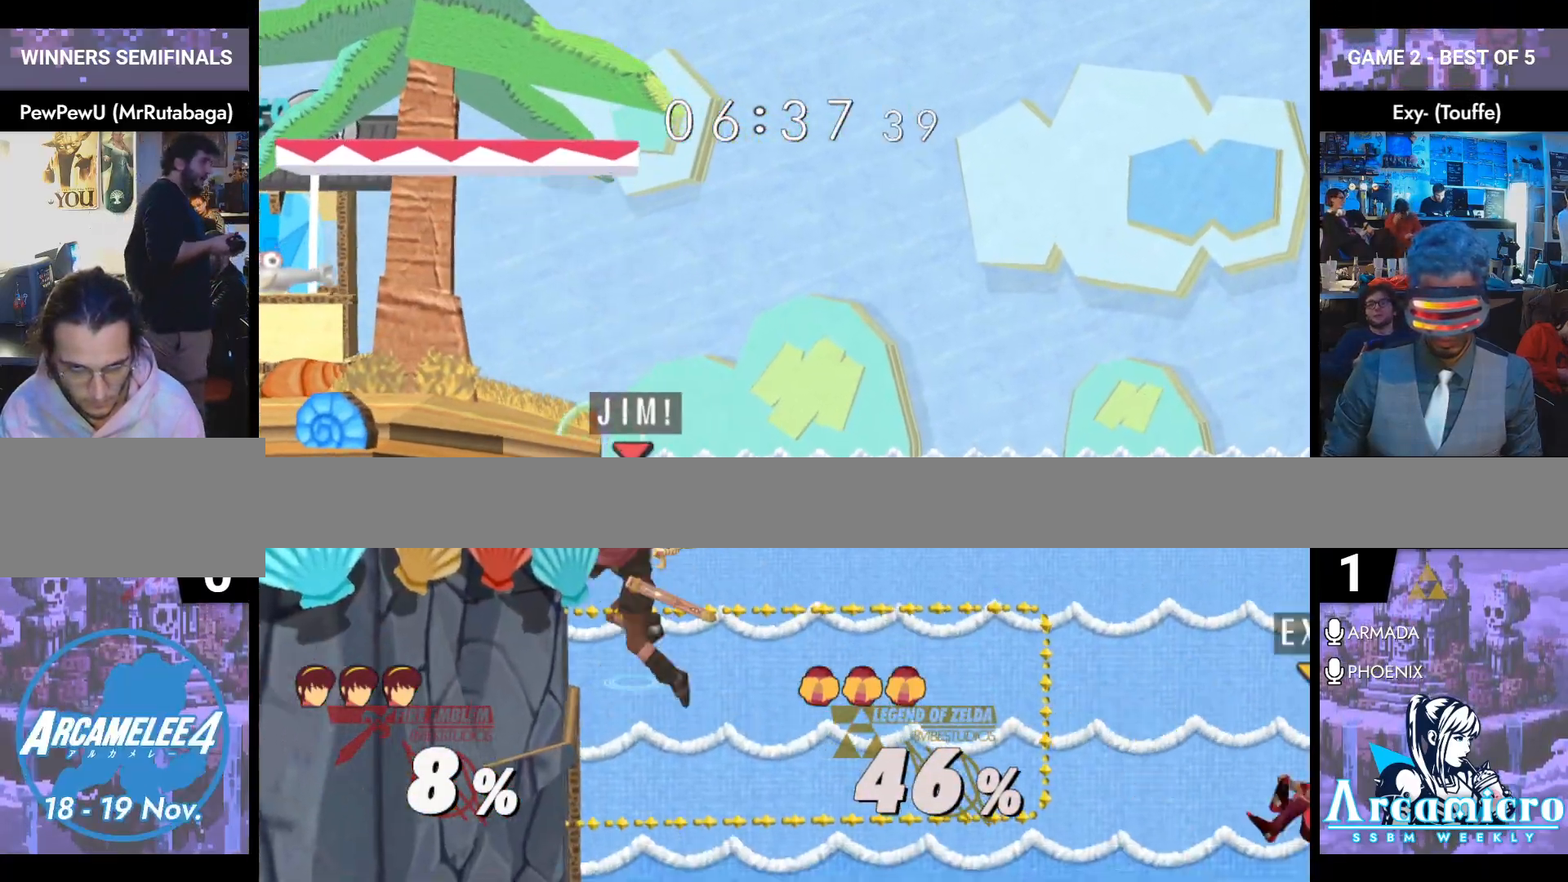
{"buttons": [], "left_stick": "center", "right_stick": "center", "events": [[33, "Y", "down"], [133, "Y", "up"], [133, "left_stick", "center"], [417, "left_stick", "down"], [500, "left_stick", "center"]]}
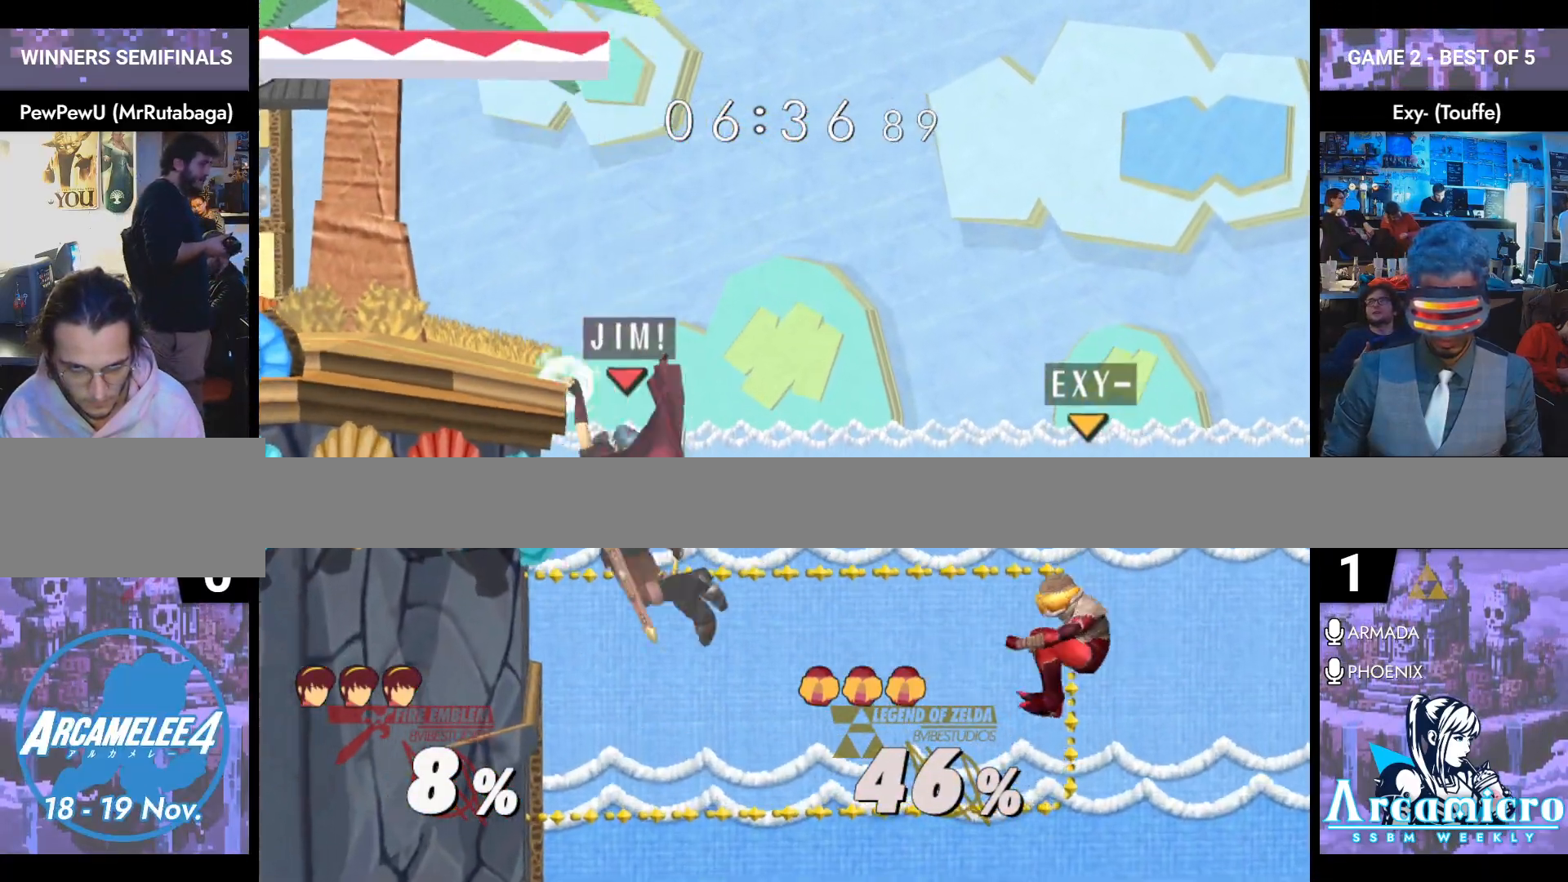
{"buttons": [], "left_stick": "center", "right_stick": "center", "events": []}
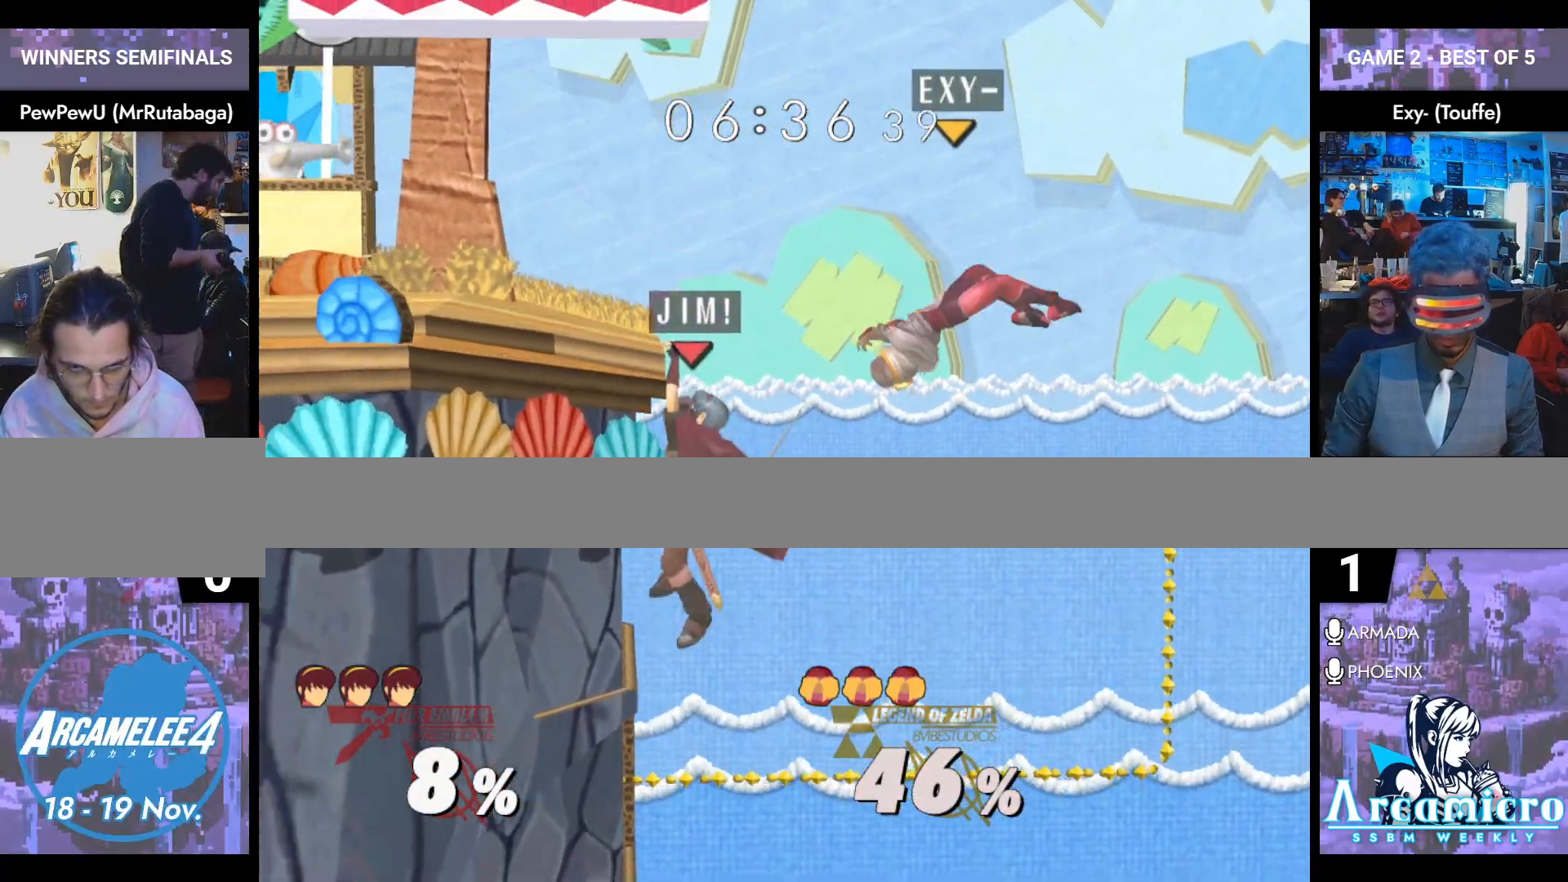
{"buttons": [], "left_stick": "center", "right_stick": "center", "events": [[216, "left_stick", "left"], [383, "left_stick", "center"]]}
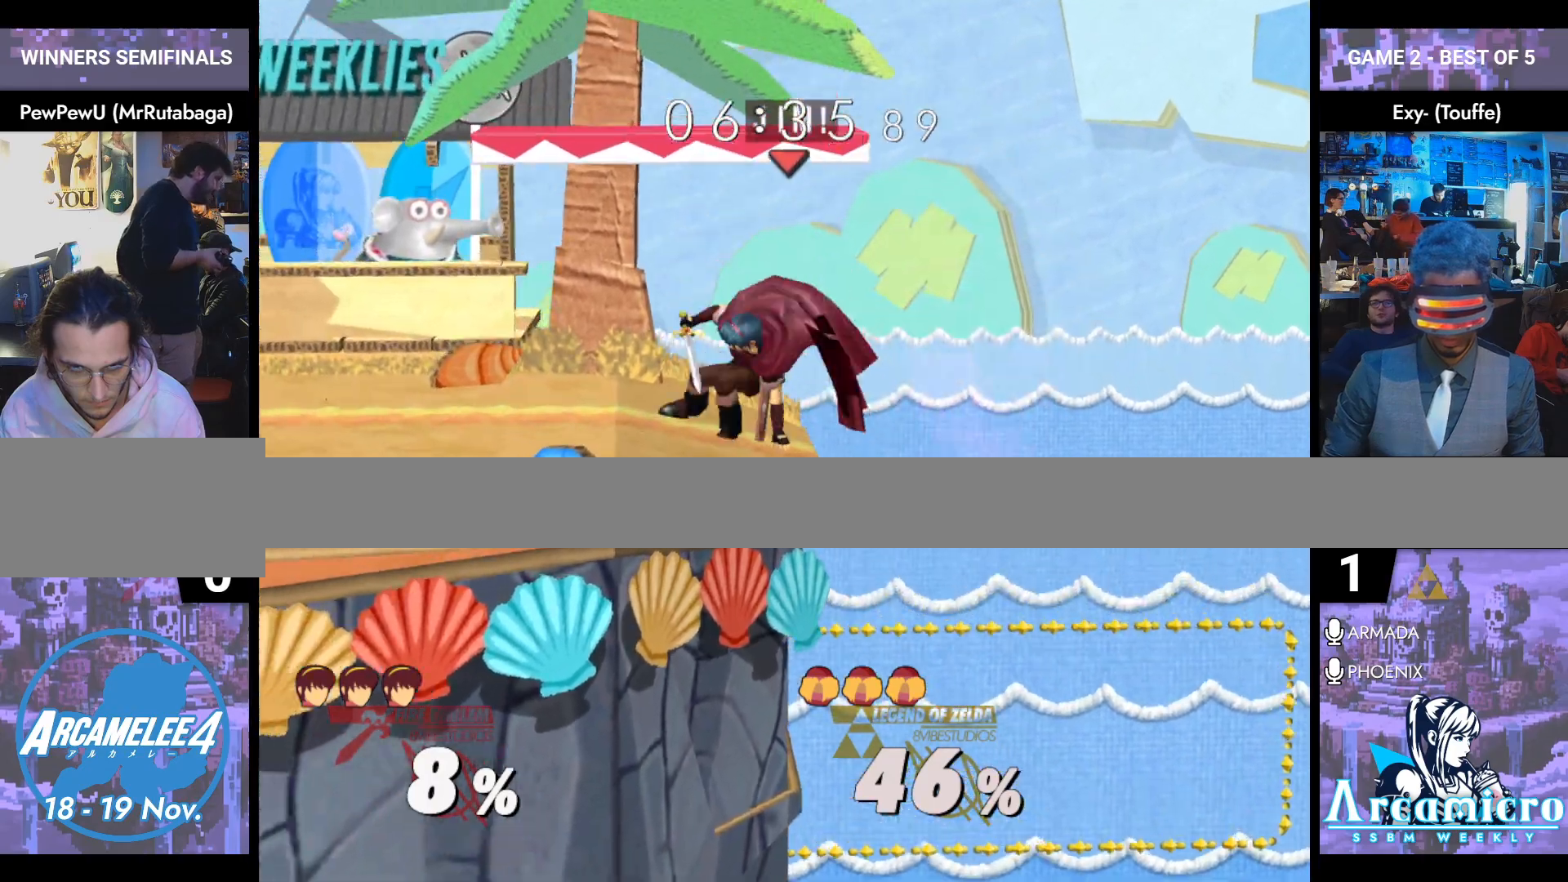
{"buttons": [], "left_stick": "left", "right_stick": "center", "events": [[400, "Y", "down"], [417, "left_stick", "left"], [450, "Y", "up"]]}
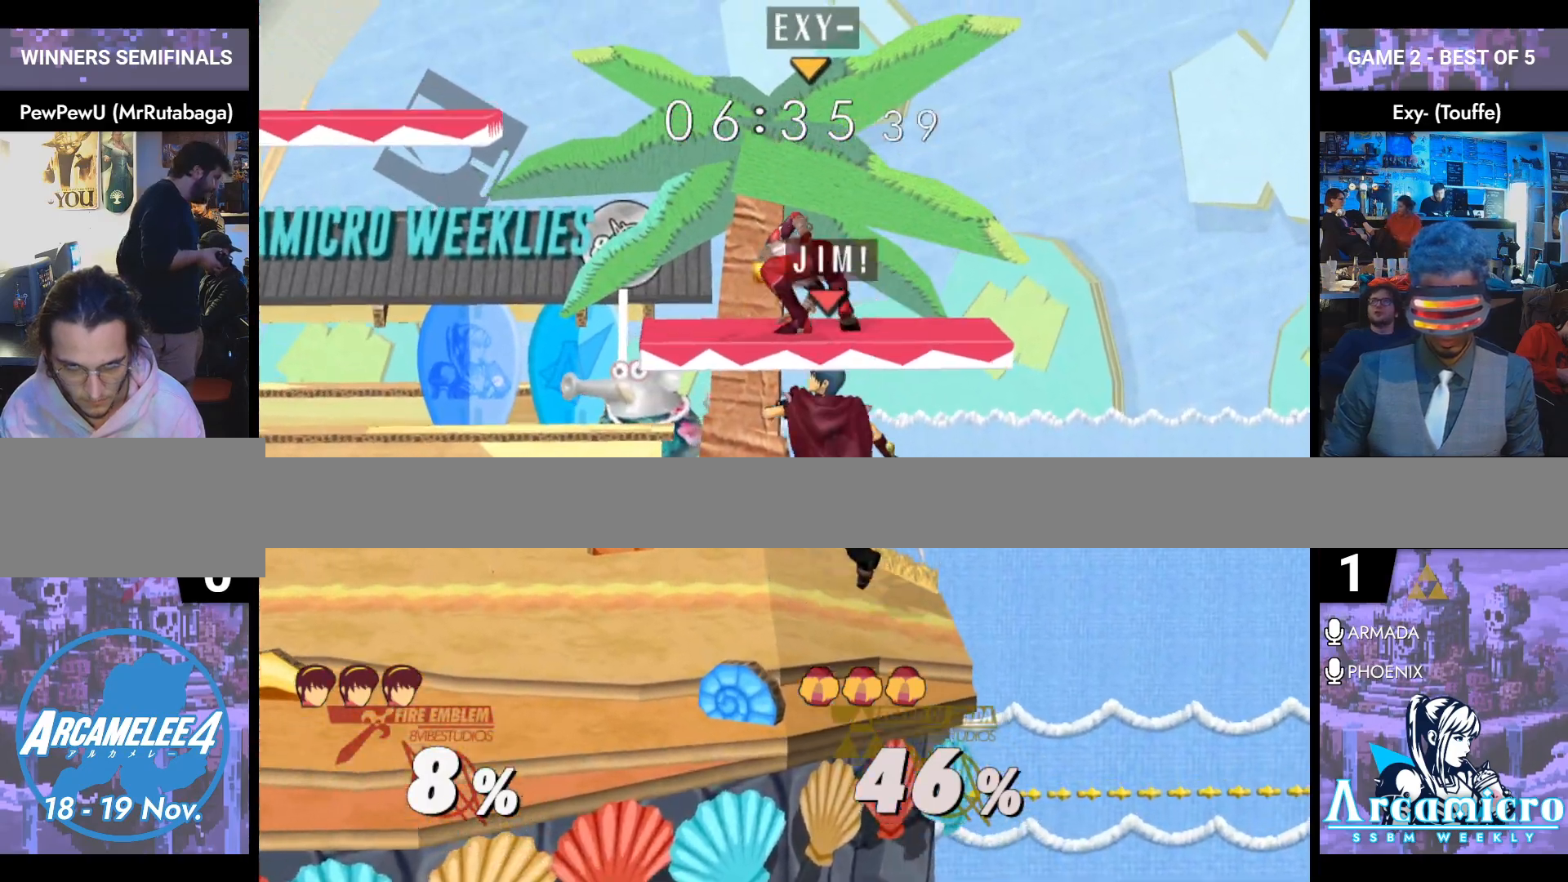
{"buttons": ["L1"], "left_stick": "up-right", "right_stick": "center", "events": [[50, "right_stick", "up"], [133, "left_stick", "center"], [133, "right_stick", "center"], [350, "left_stick", "down"], [400, "L1", "down"], [500, "left_stick", "up-right"]]}
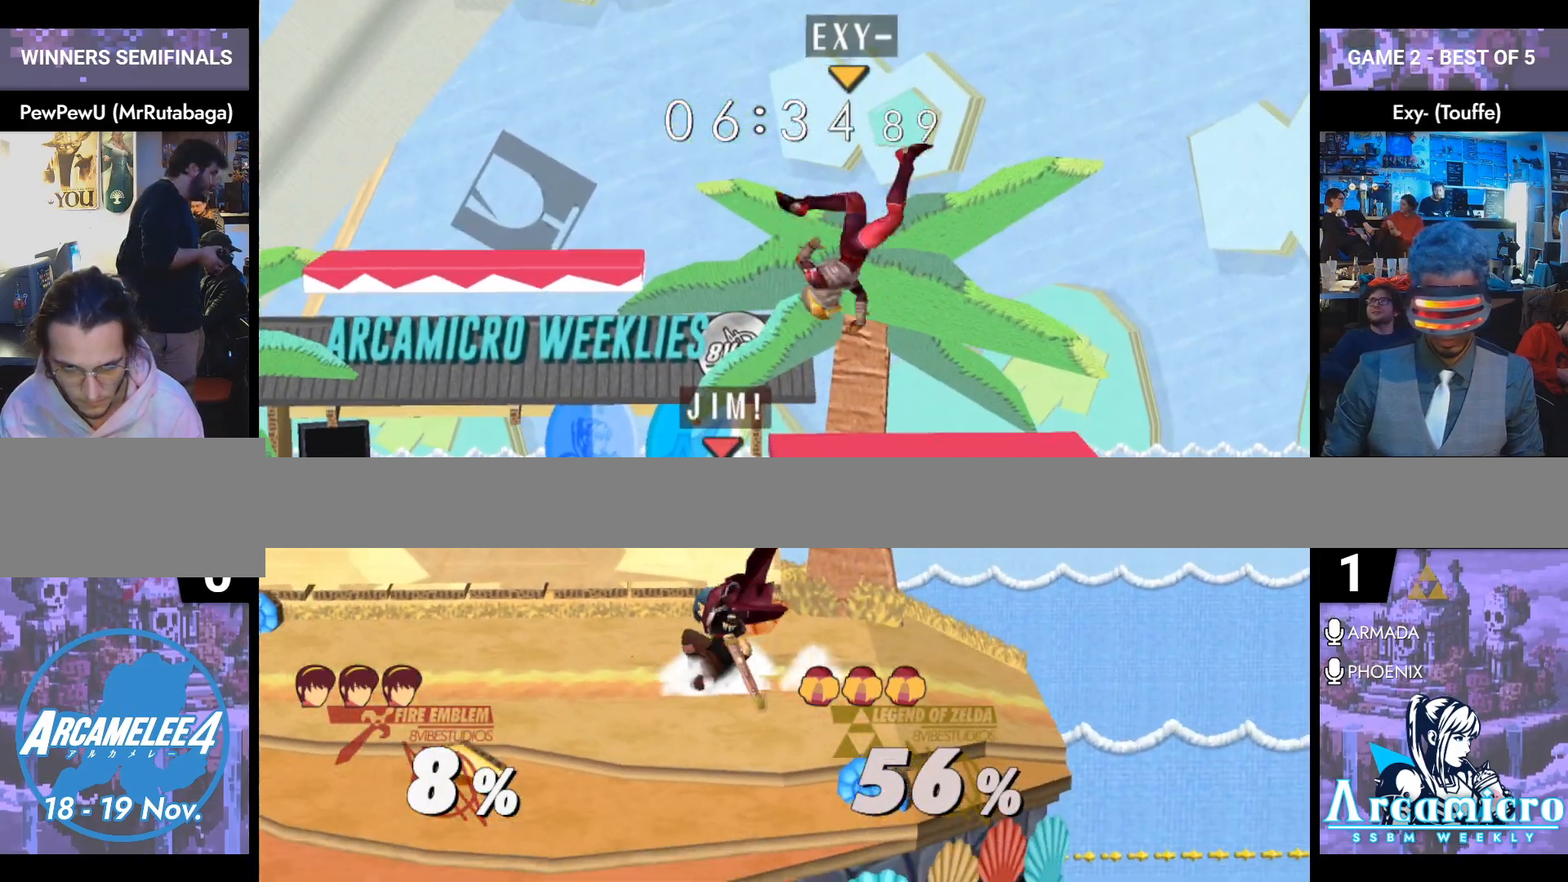
{"buttons": [], "left_stick": "up", "right_stick": "center", "events": [[33, "L1", "up"], [150, "A", "down"], [217, "A", "up"], [284, "A", "down"], [300, "left_stick", "up"], [417, "A", "up"]]}
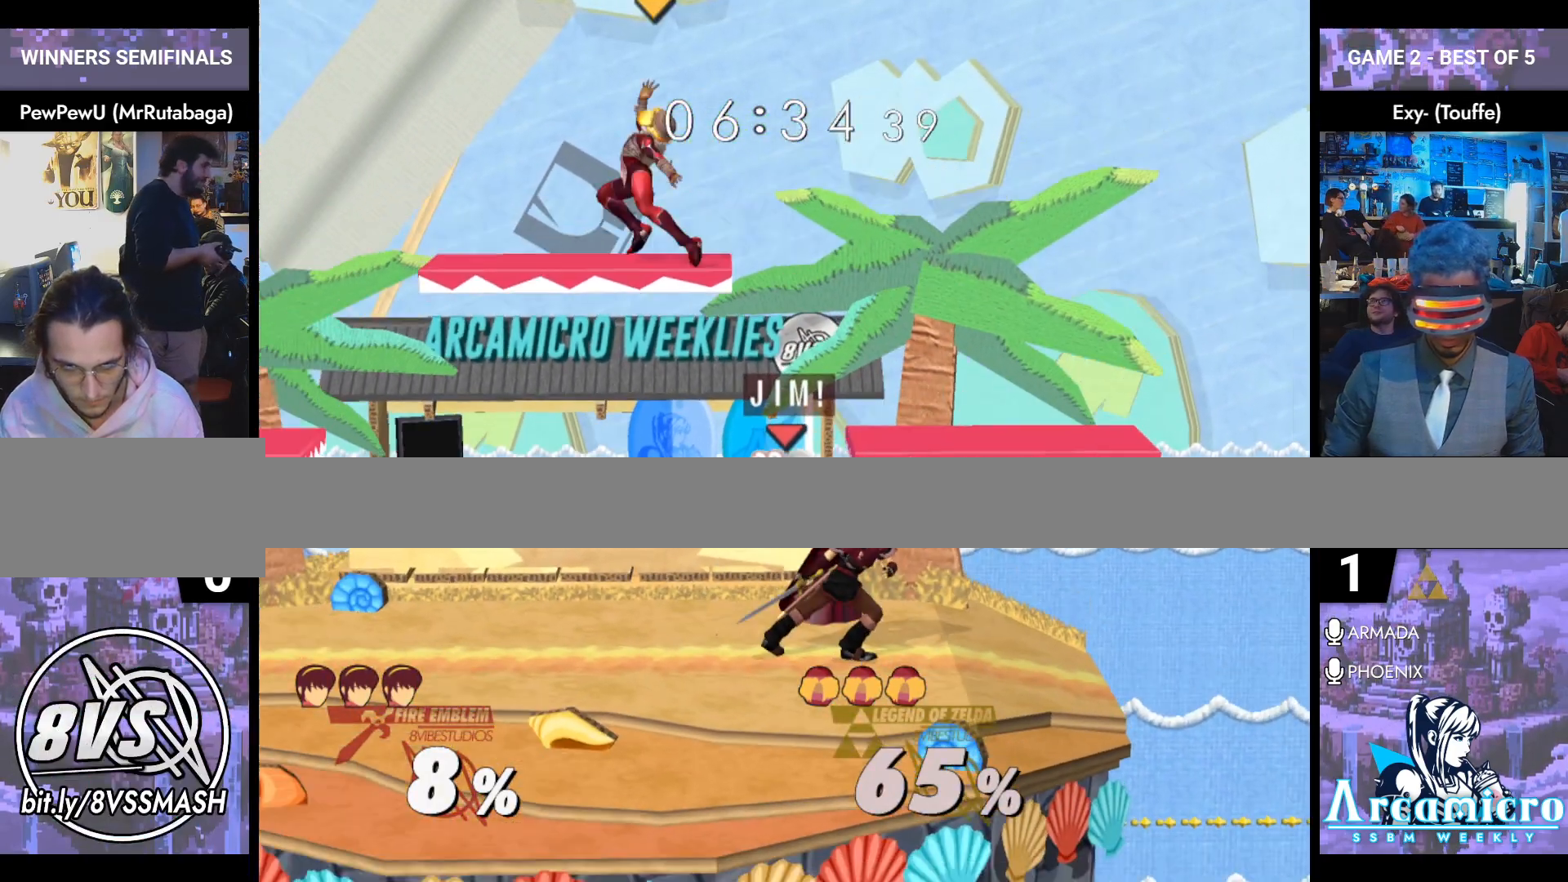
{"buttons": [], "left_stick": "left", "right_stick": "center", "events": [[83, "left_stick", "center"], [300, "left_stick", "left"], [433, "Y", "down"], [483, "Y", "up"]]}
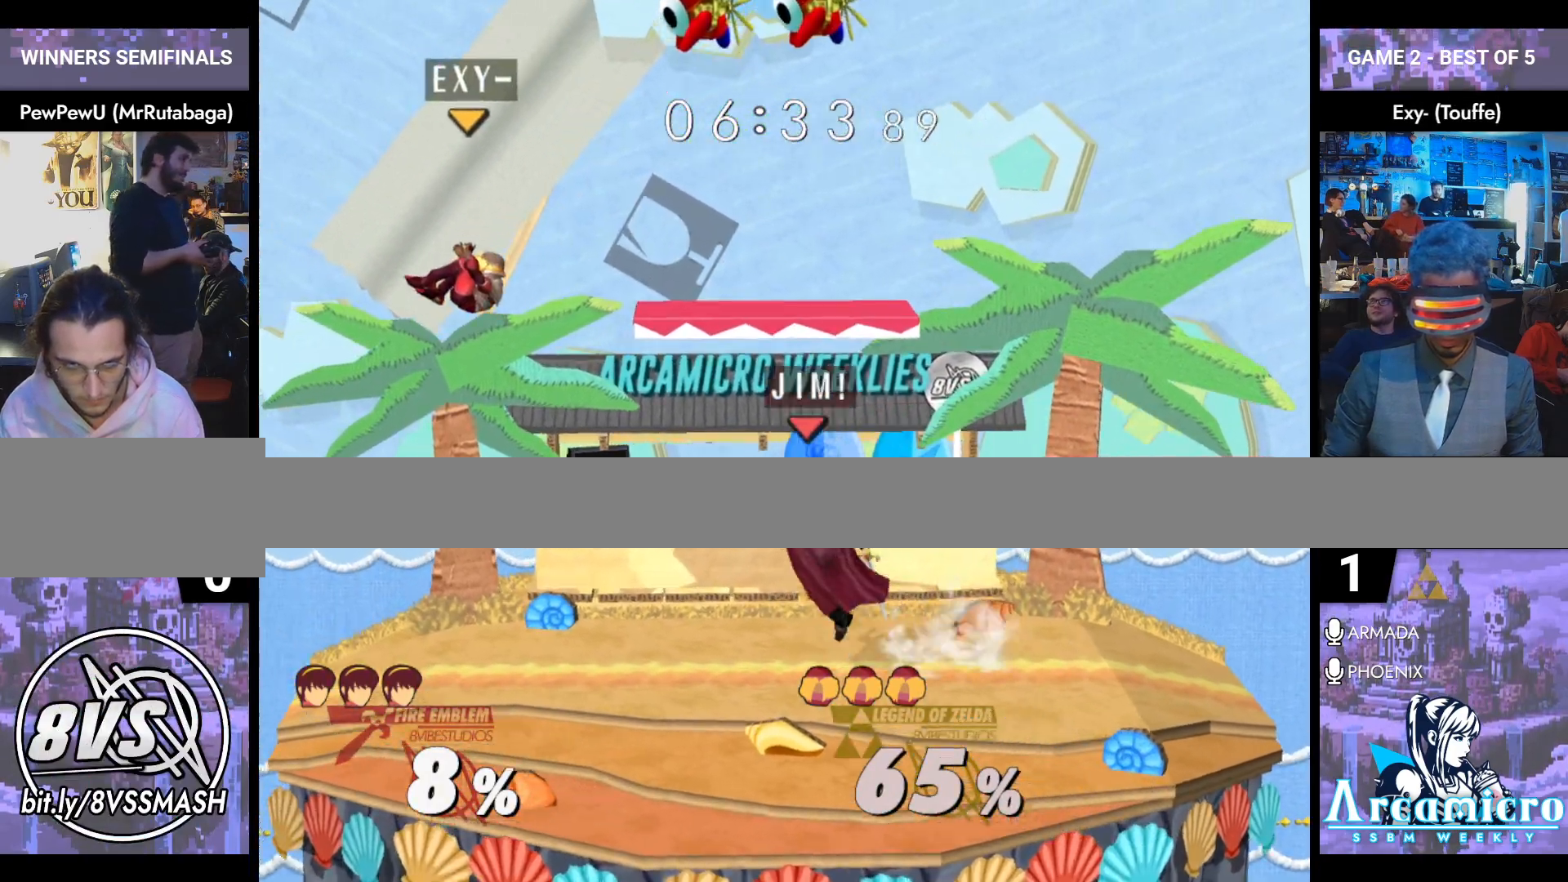
{"buttons": [], "left_stick": "center", "right_stick": "center", "events": [[83, "left_stick", "center"], [117, "Y", "down"], [267, "Y", "up"], [300, "left_stick", "down"], [334, "L1", "down"], [467, "L1", "up"], [467, "left_stick", "center"]]}
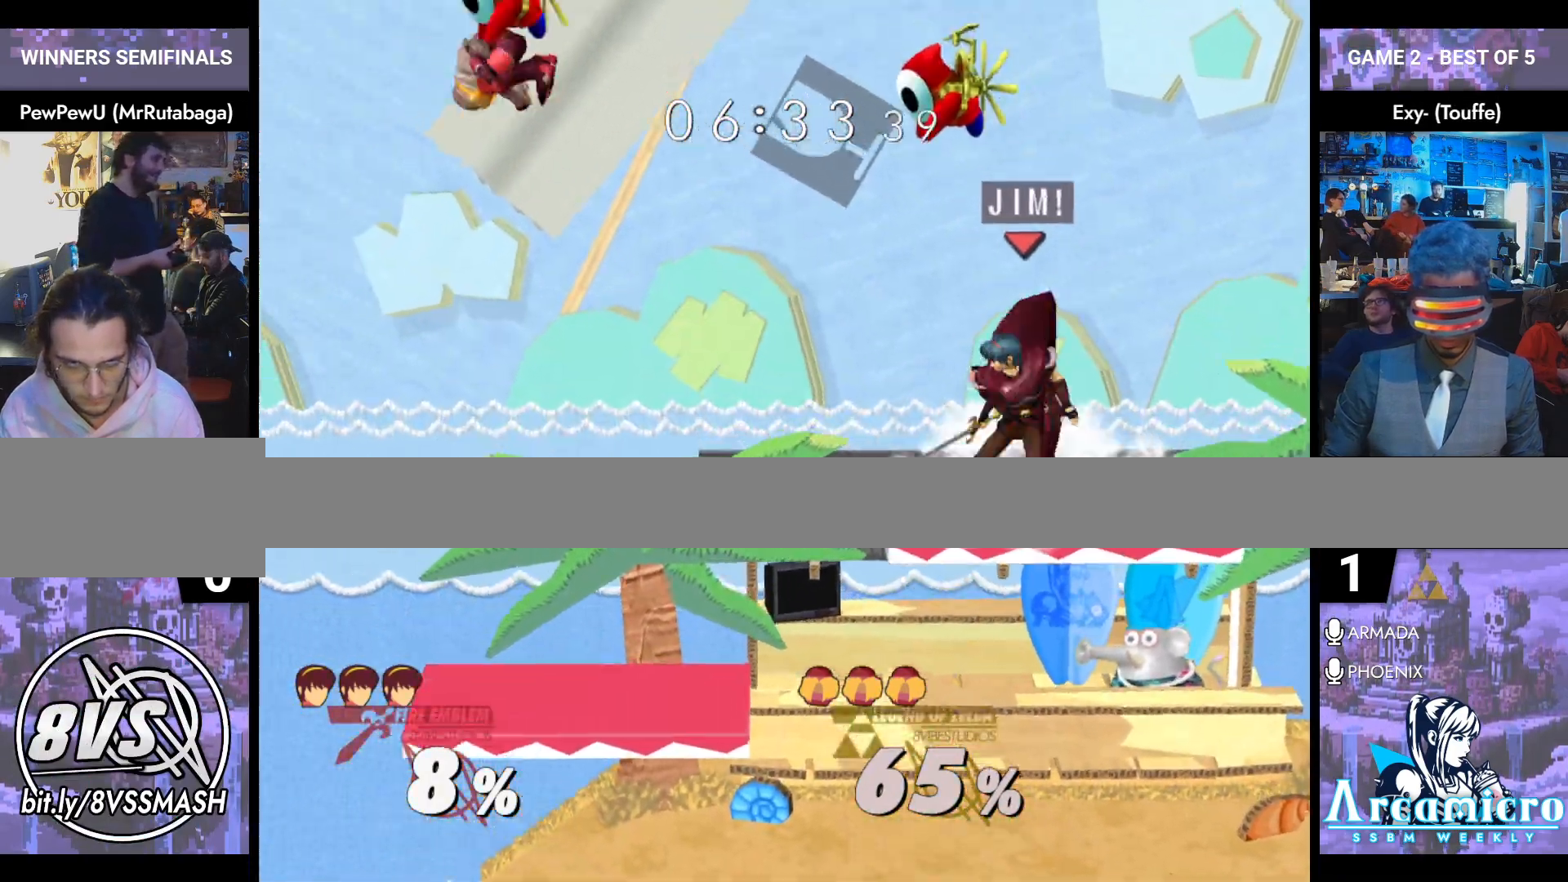
{"buttons": [], "left_stick": "down", "right_stick": "center", "events": [[50, "left_stick", "left"], [367, "left_stick", "down"], [367, "right_stick", "left"], [467, "right_stick", "center"]]}
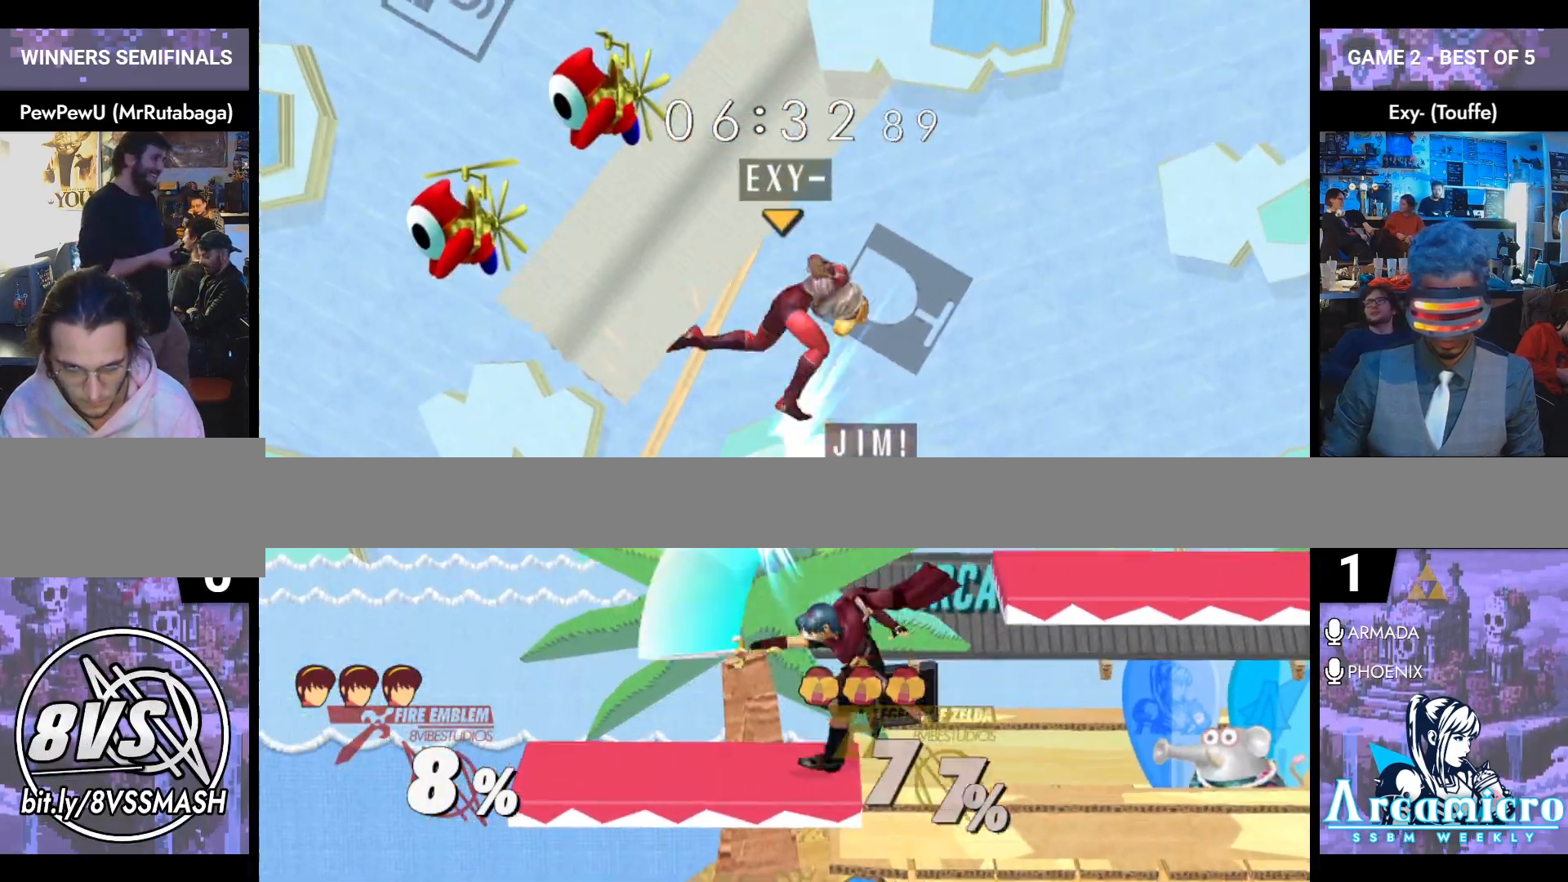
{"buttons": ["Y"], "left_stick": "left", "right_stick": "center", "events": [[50, "L1", "down"], [83, "left_stick", "up"], [167, "left_stick", "left"], [367, "left_stick", "down"], [384, "L1", "up"], [467, "left_stick", "left"], [501, "Y", "down"]]}
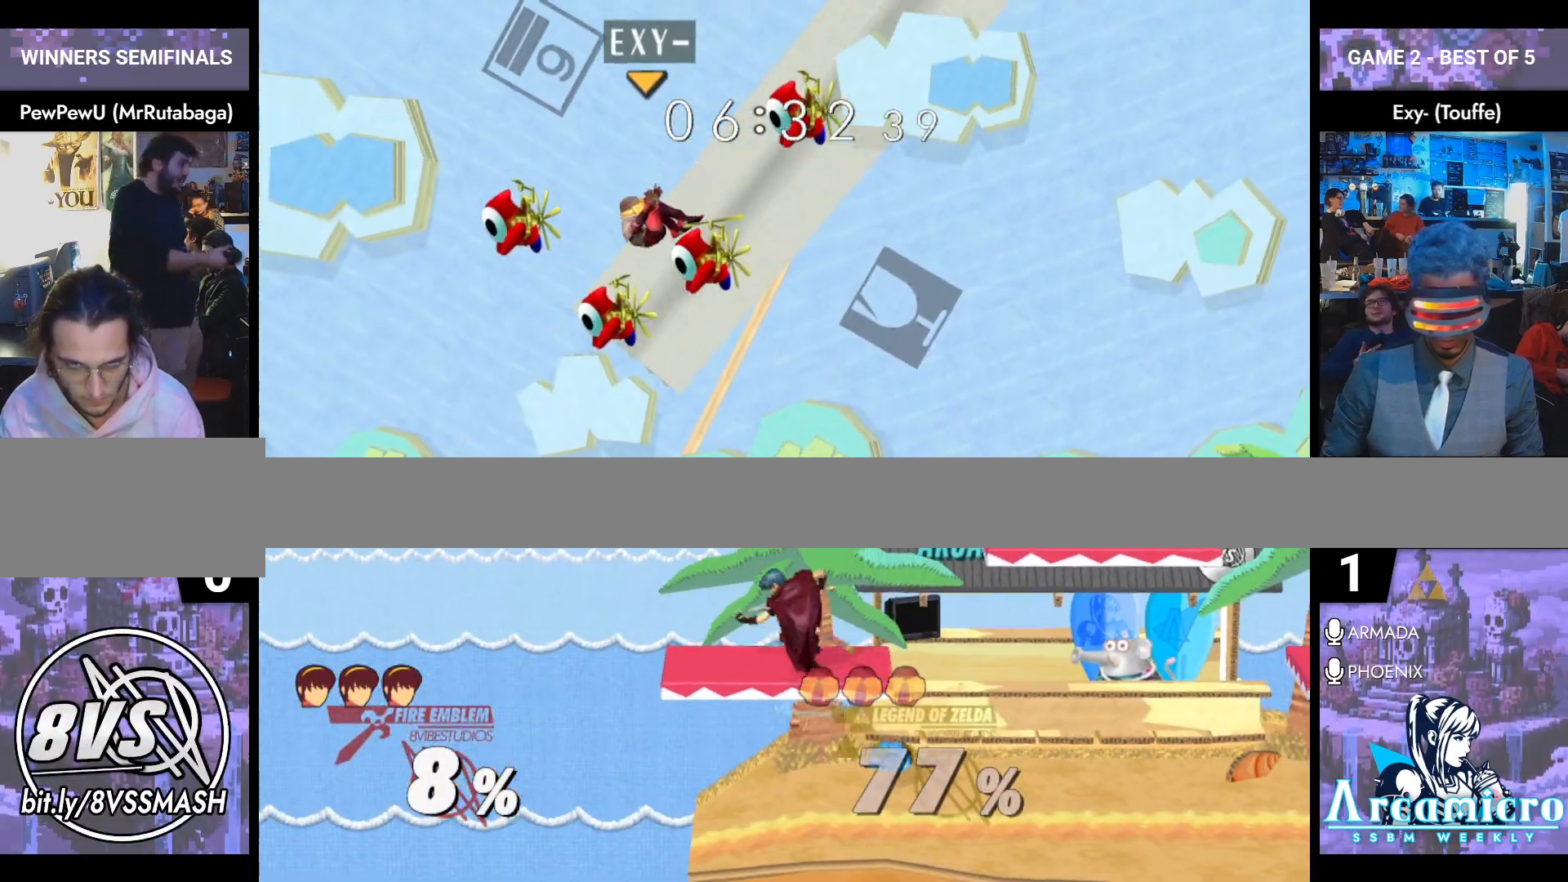
{"buttons": [], "left_stick": "right", "right_stick": "center", "events": [[100, "Y", "up"], [116, "left_stick", "center"], [166, "left_stick", "right"], [250, "right_stick", "left"], [367, "right_stick", "center"]]}
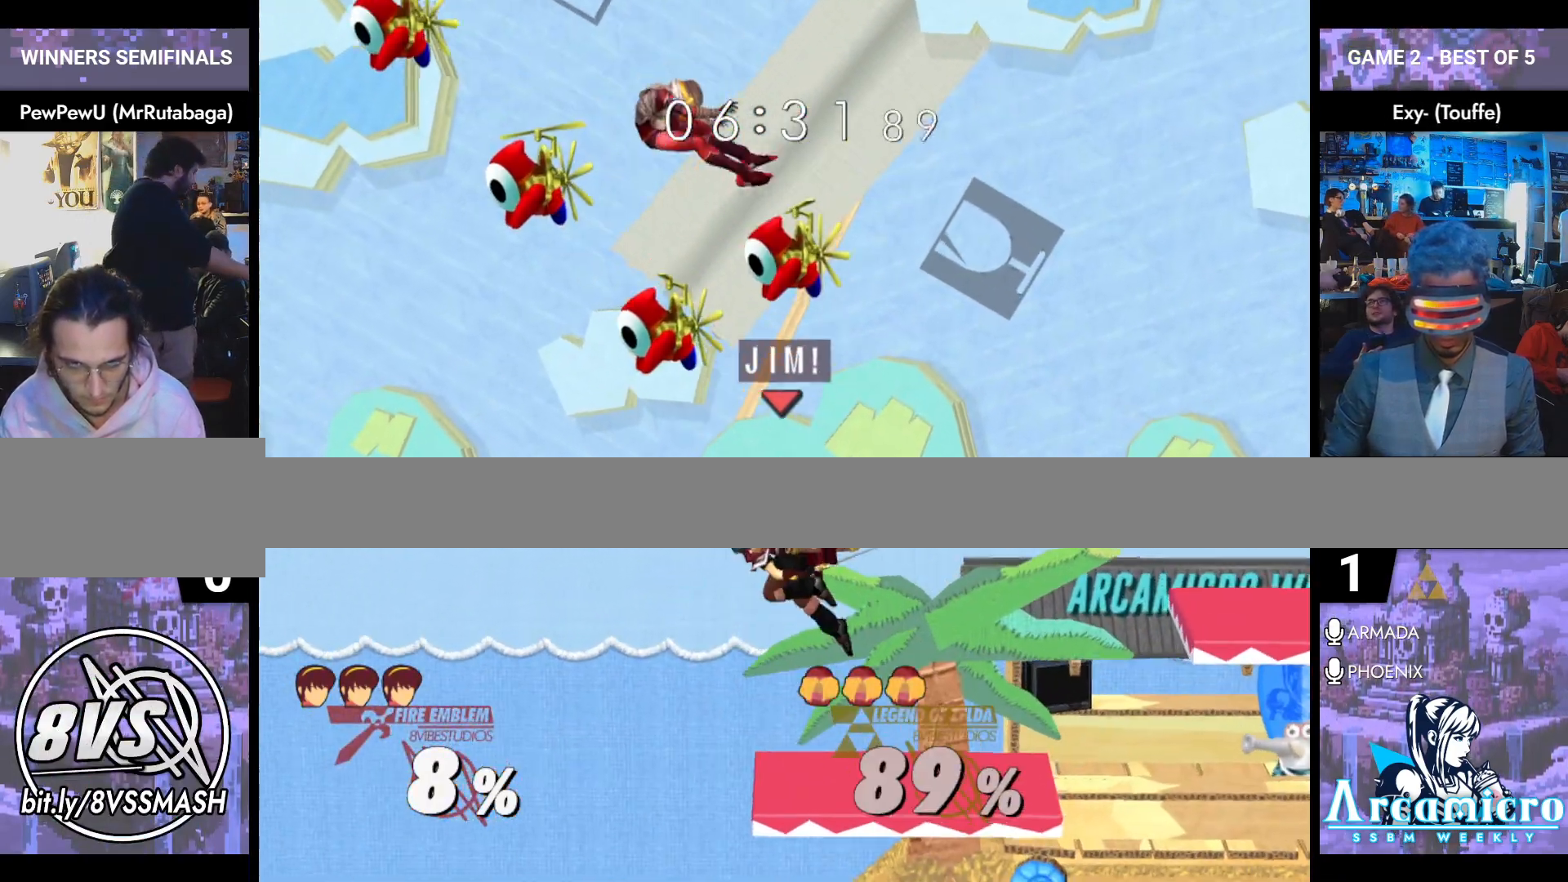
{"buttons": ["Y"], "left_stick": "left", "right_stick": "center", "events": [[350, "left_stick", "center"], [417, "left_stick", "left"], [484, "Y", "down"]]}